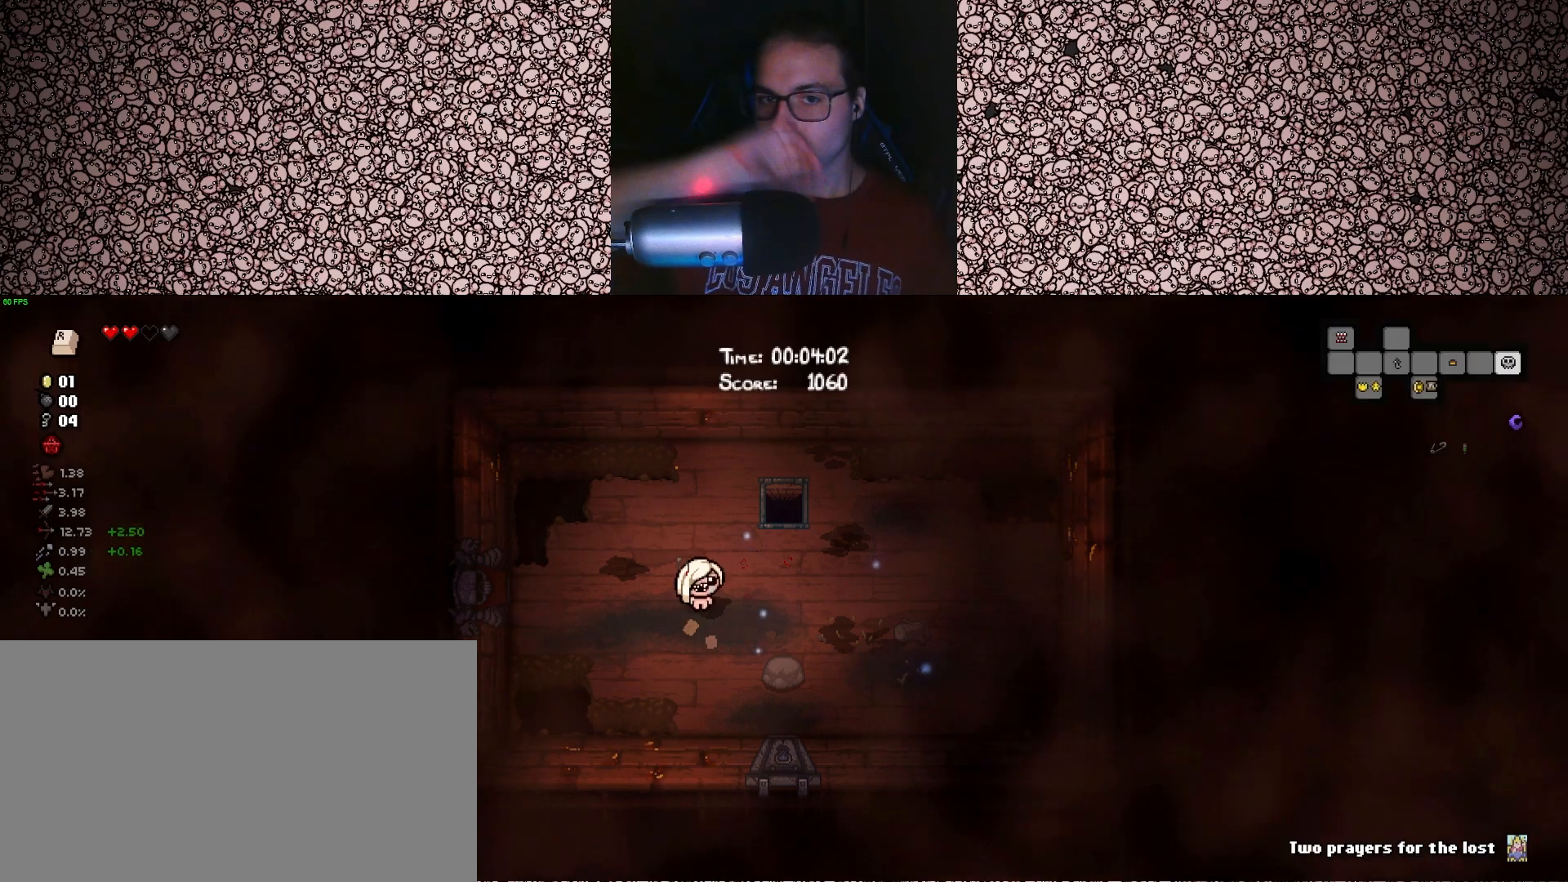
Gameplay with keyboard; each line is a JSON object with the keys held at the frame after it. "events" lists presses ("down") and releases ("up") of "a", "ctrl", "d", "down", "e", "escape", "f", "left", "q", "r", "right", "s", "space", "tab", "up" and "w" between this image and that frame as [ms after this image, input, new state], when the widget could be followed in between. No other keys are recorded. Mouse input is not recorded.
{"keys": ["tab"], "events": []}
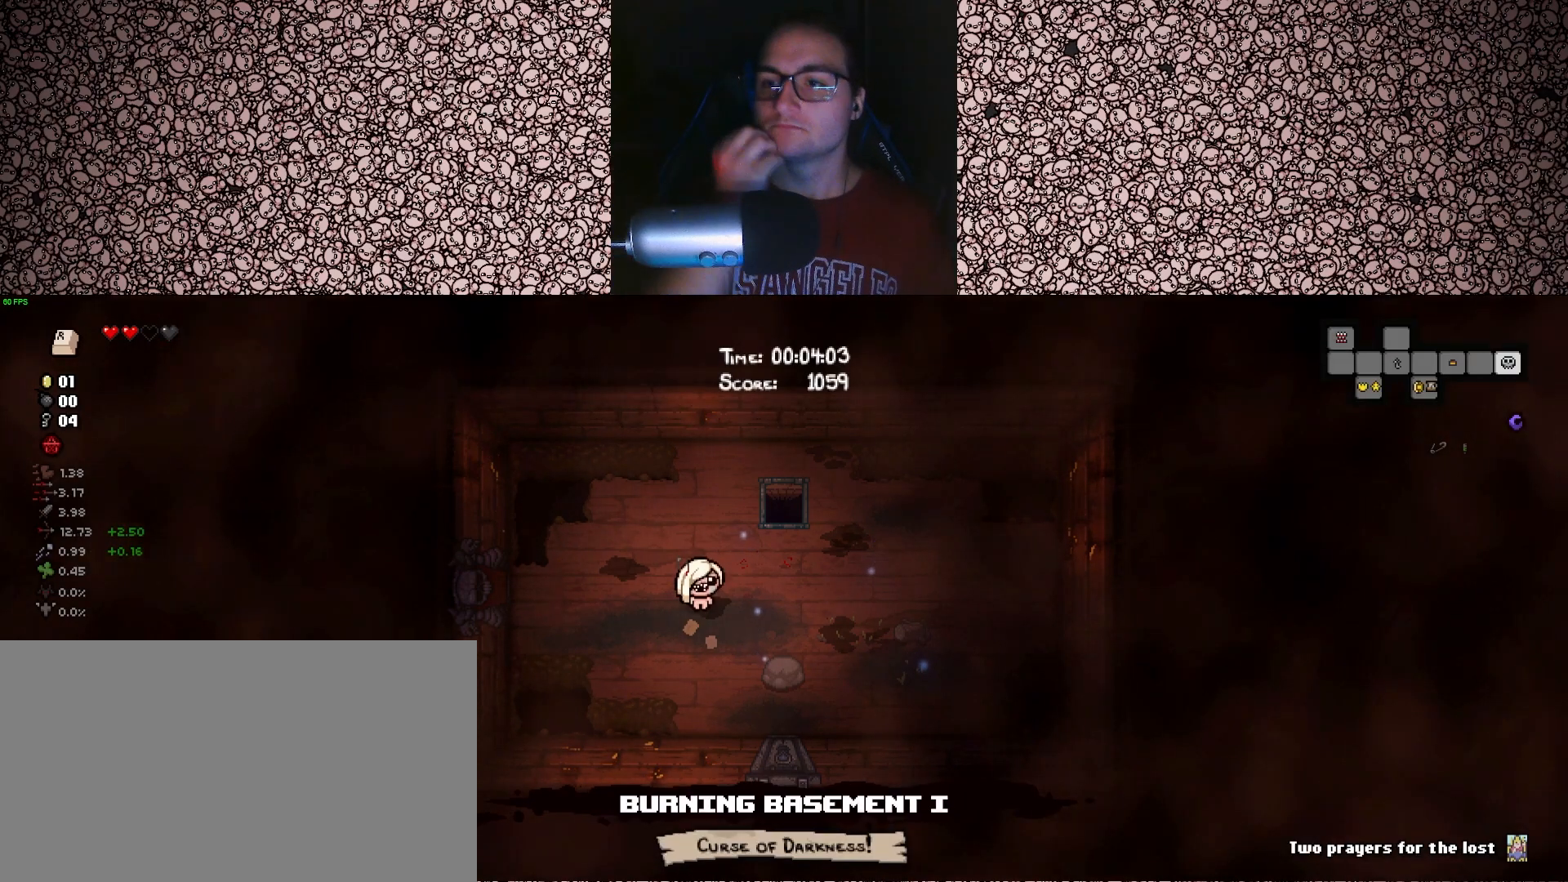
{"keys": ["tab"], "events": []}
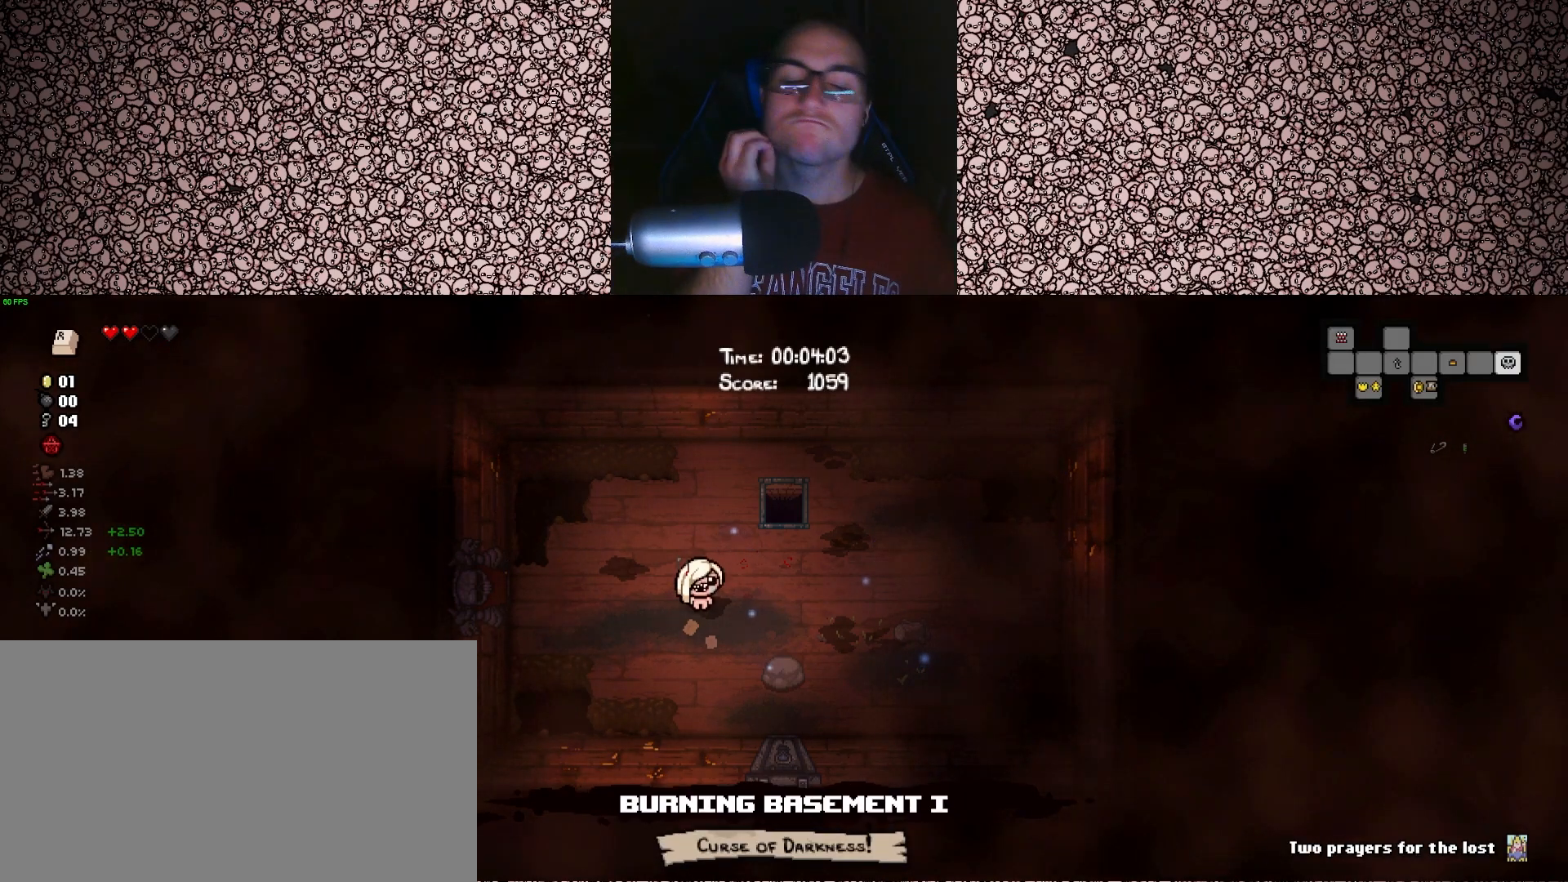
{"keys": ["tab"], "events": []}
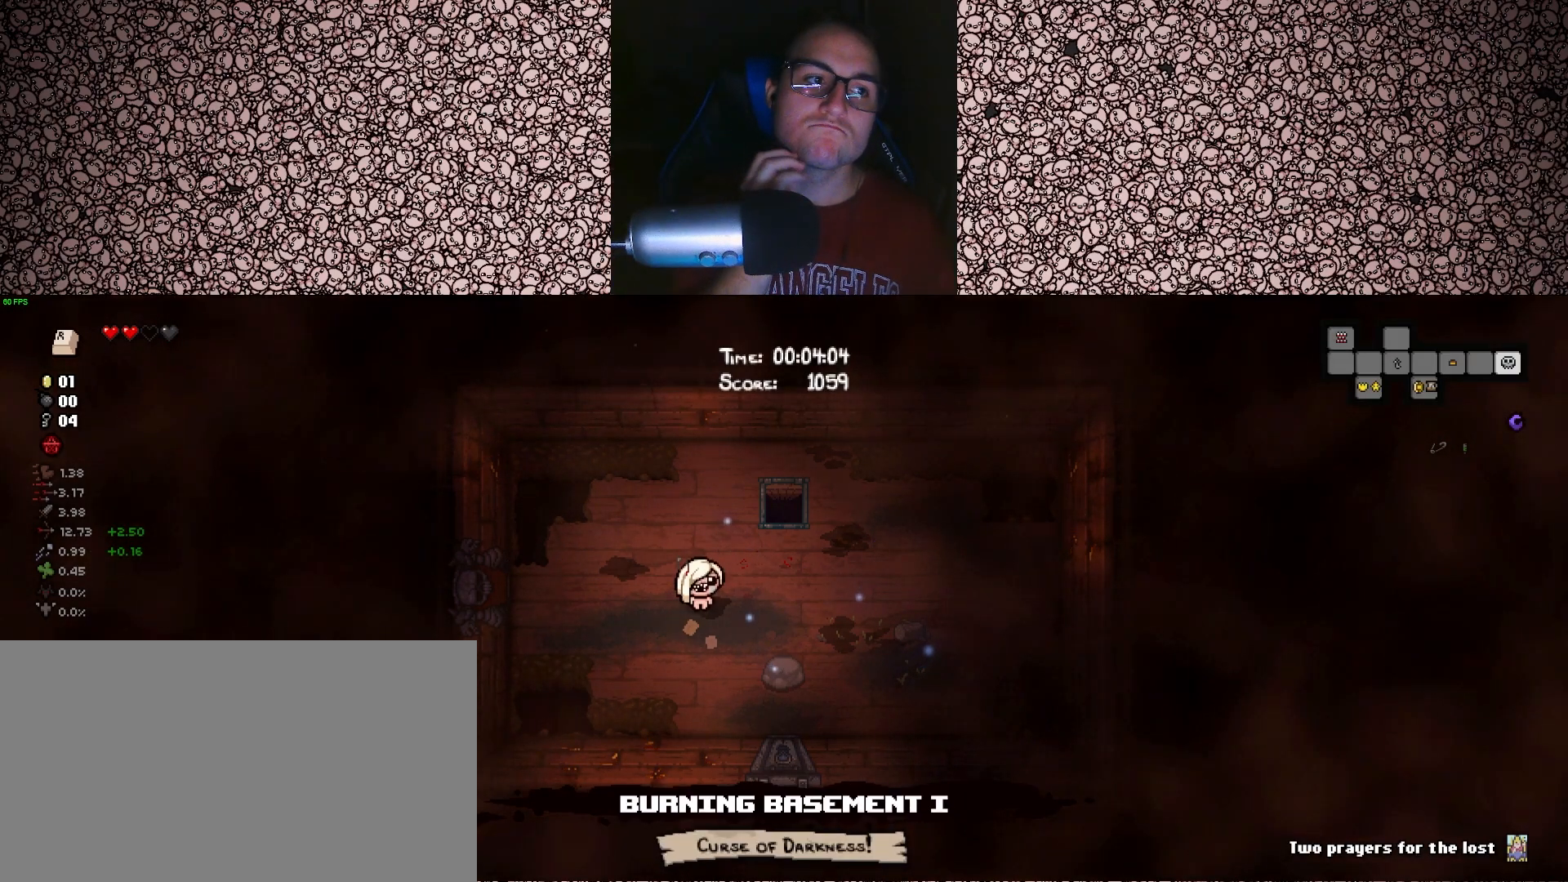
{"keys": ["tab"], "events": []}
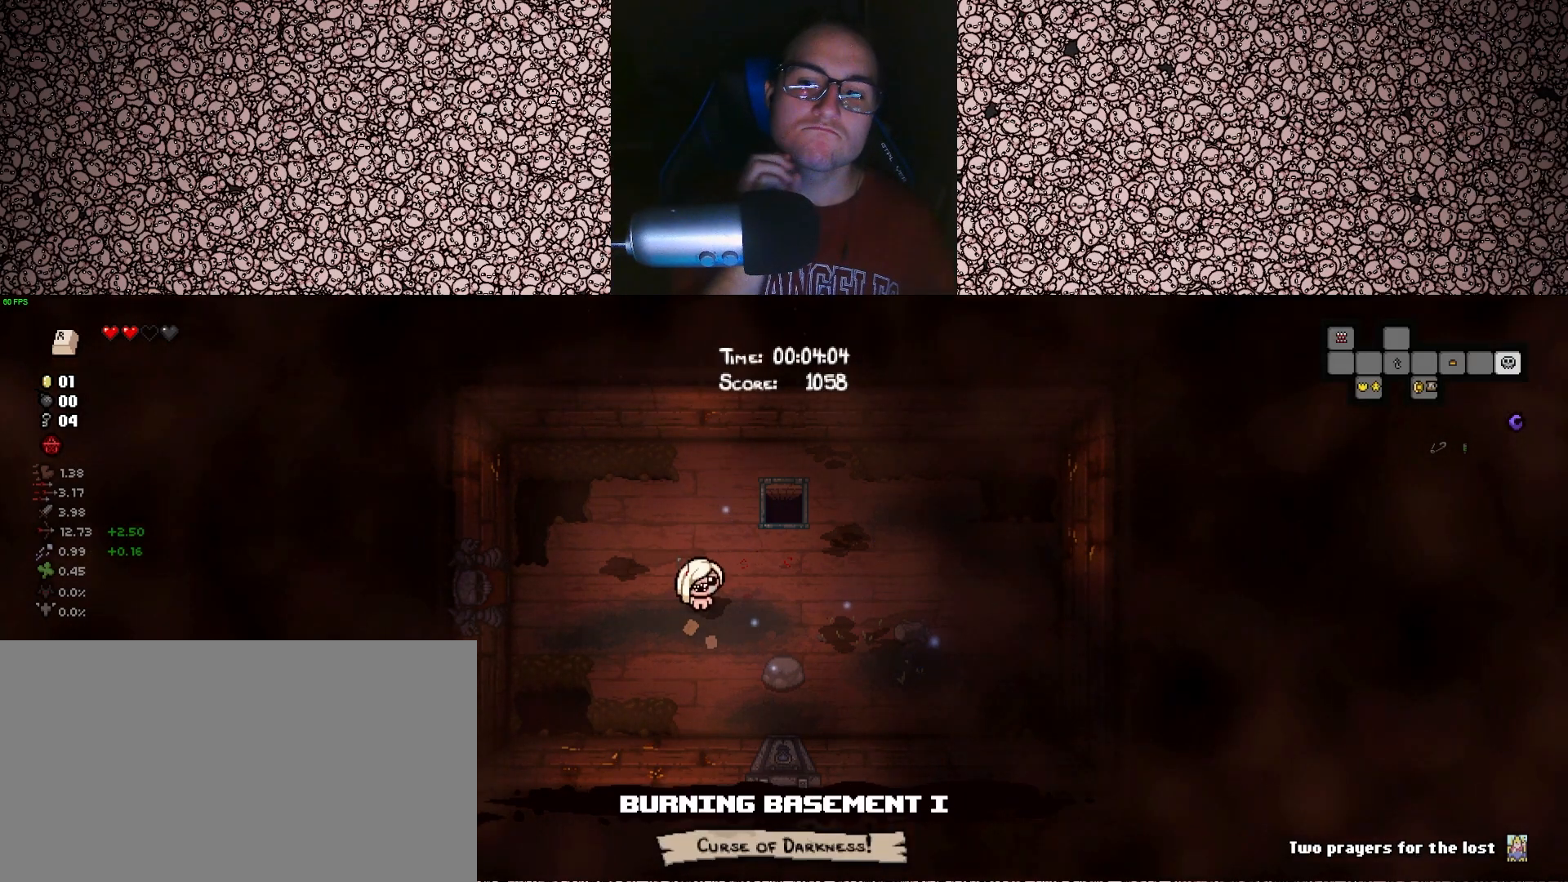
{"keys": ["tab"], "events": []}
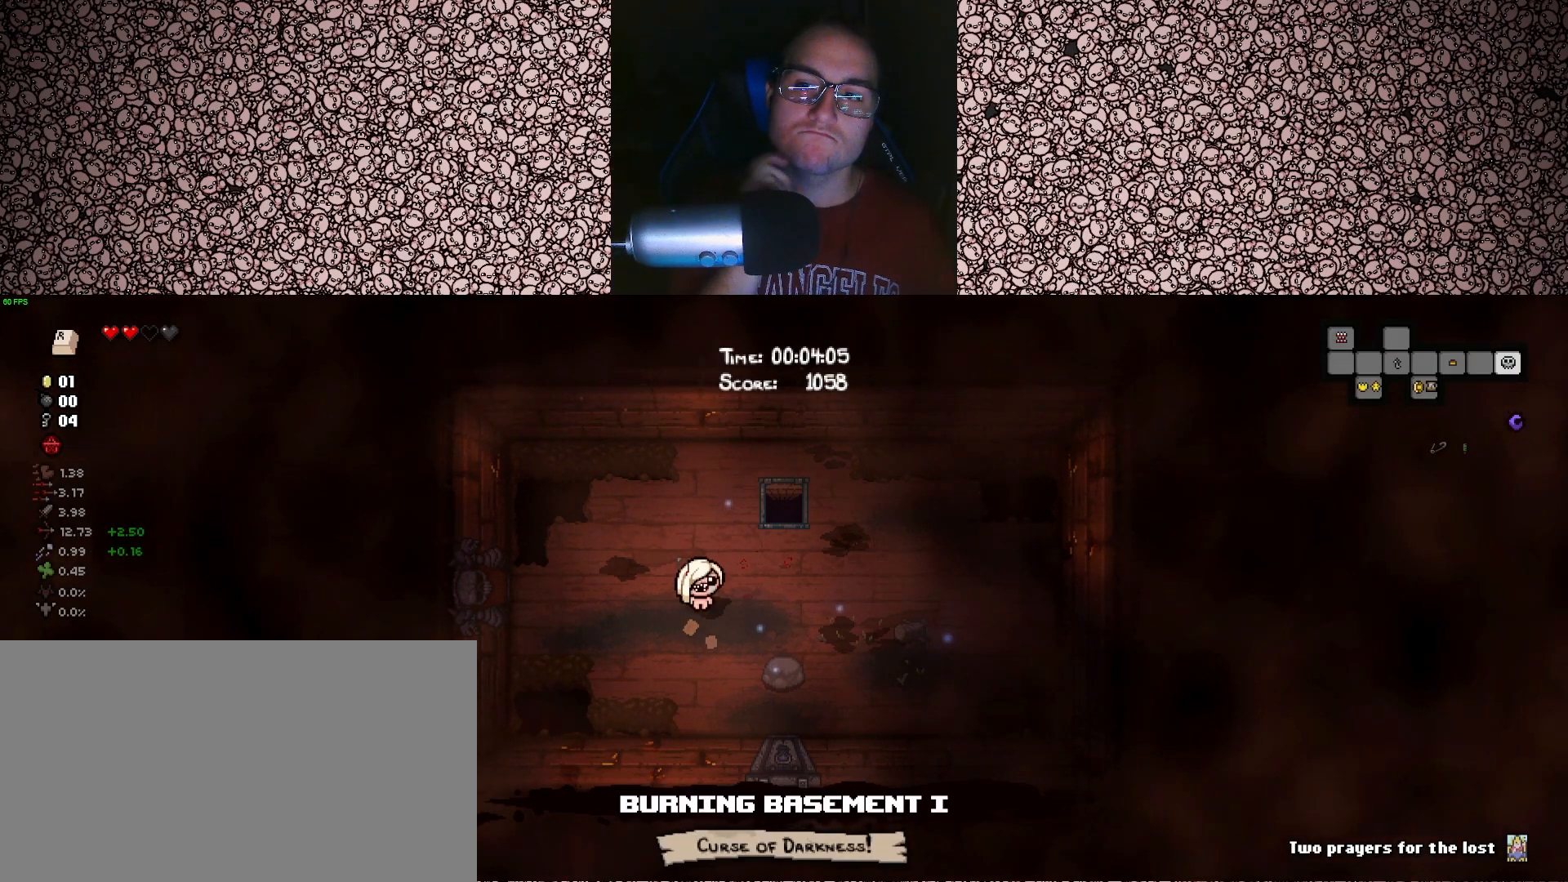
{"keys": ["tab"], "events": []}
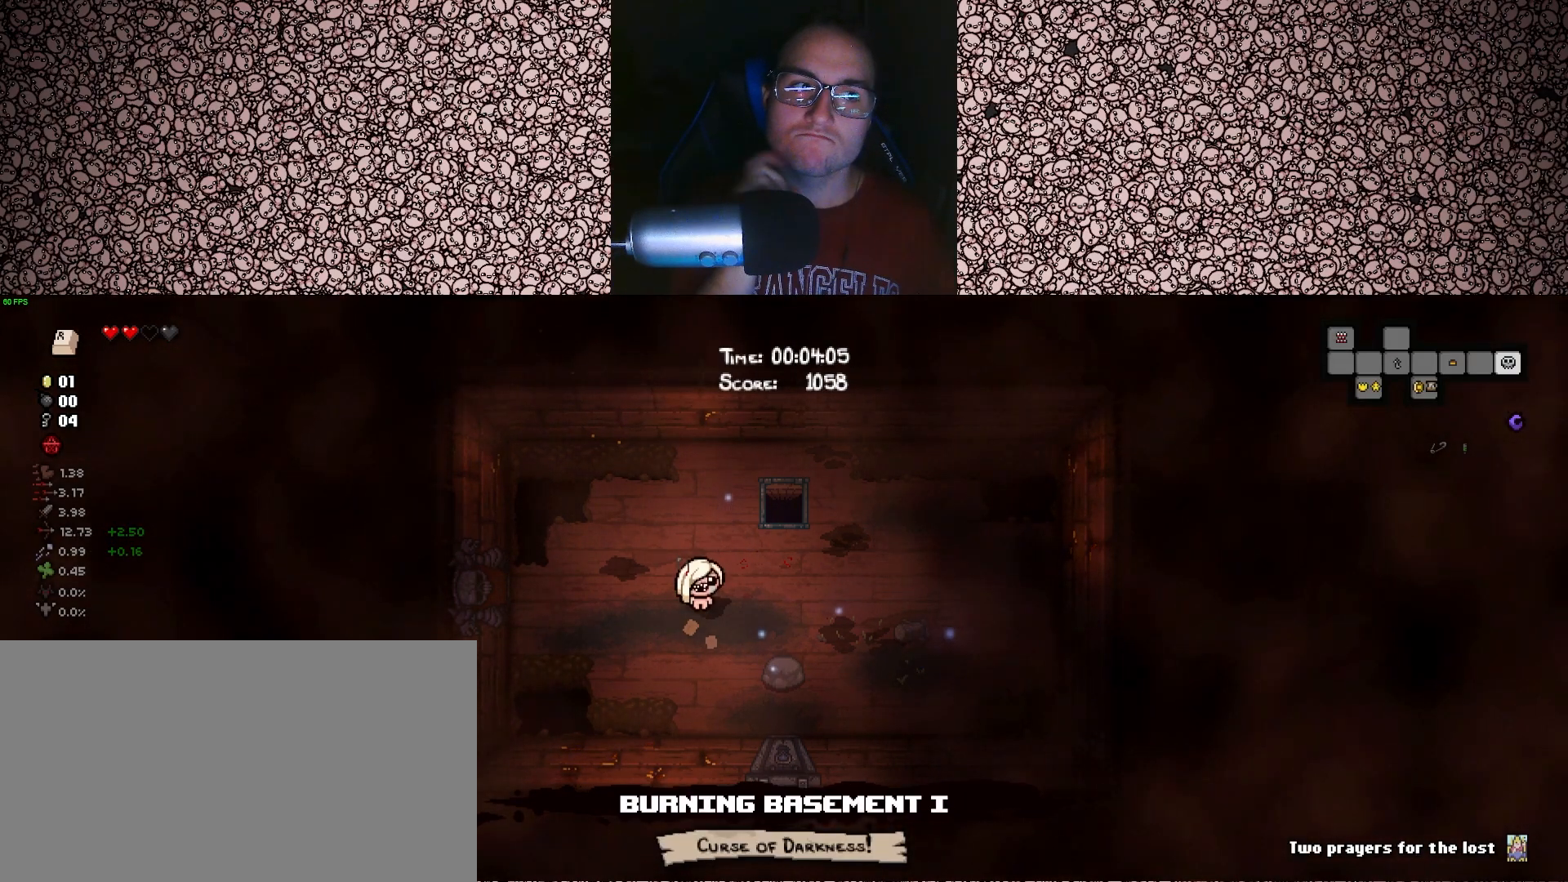
{"keys": ["tab"], "events": []}
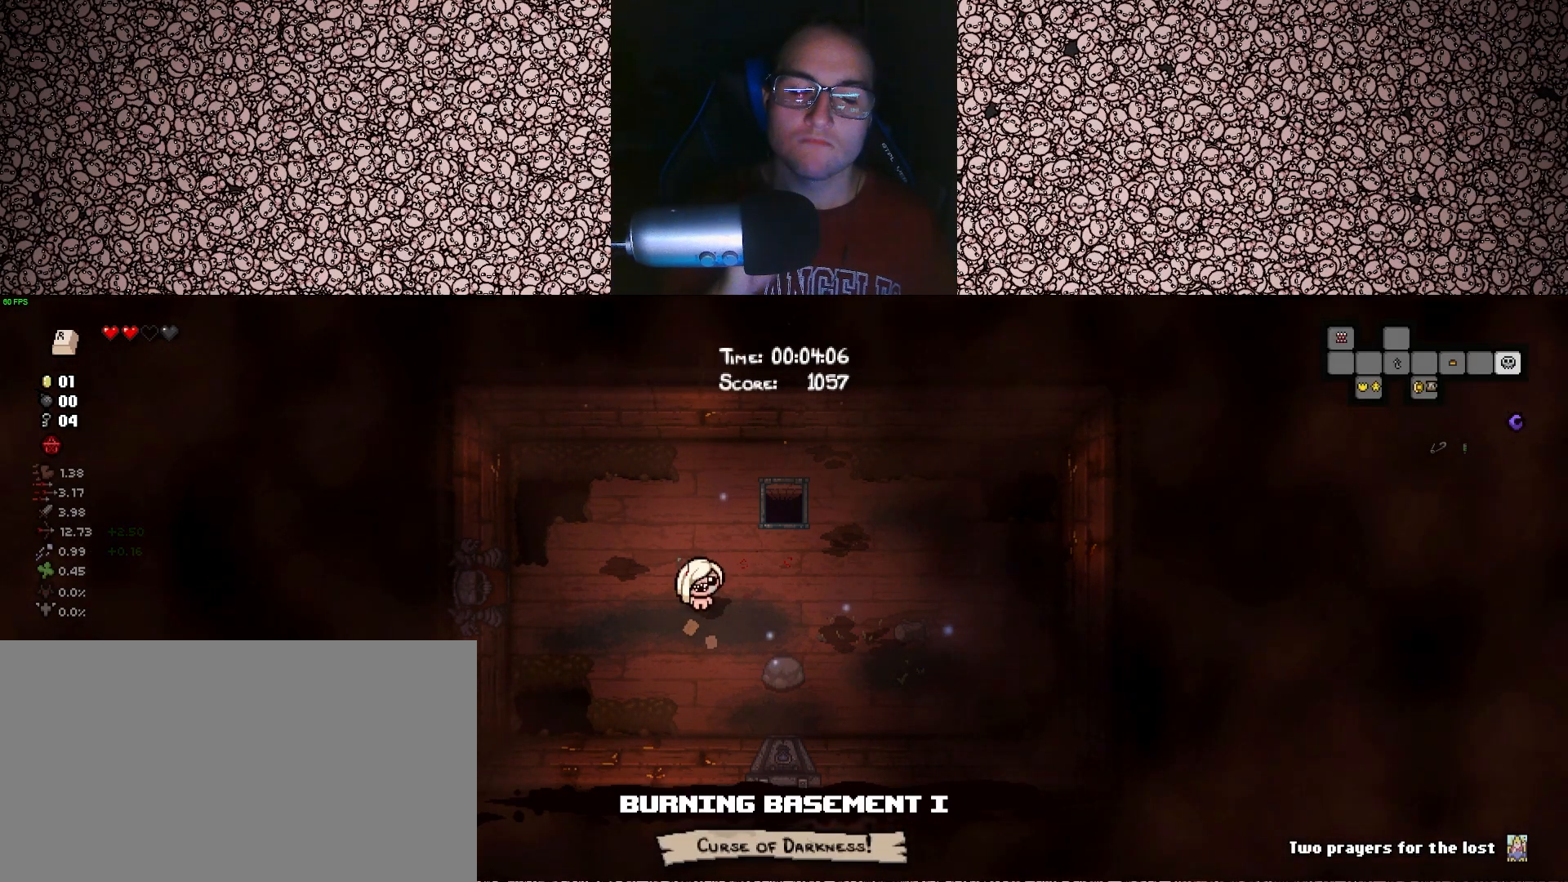
{"keys": ["tab"], "events": []}
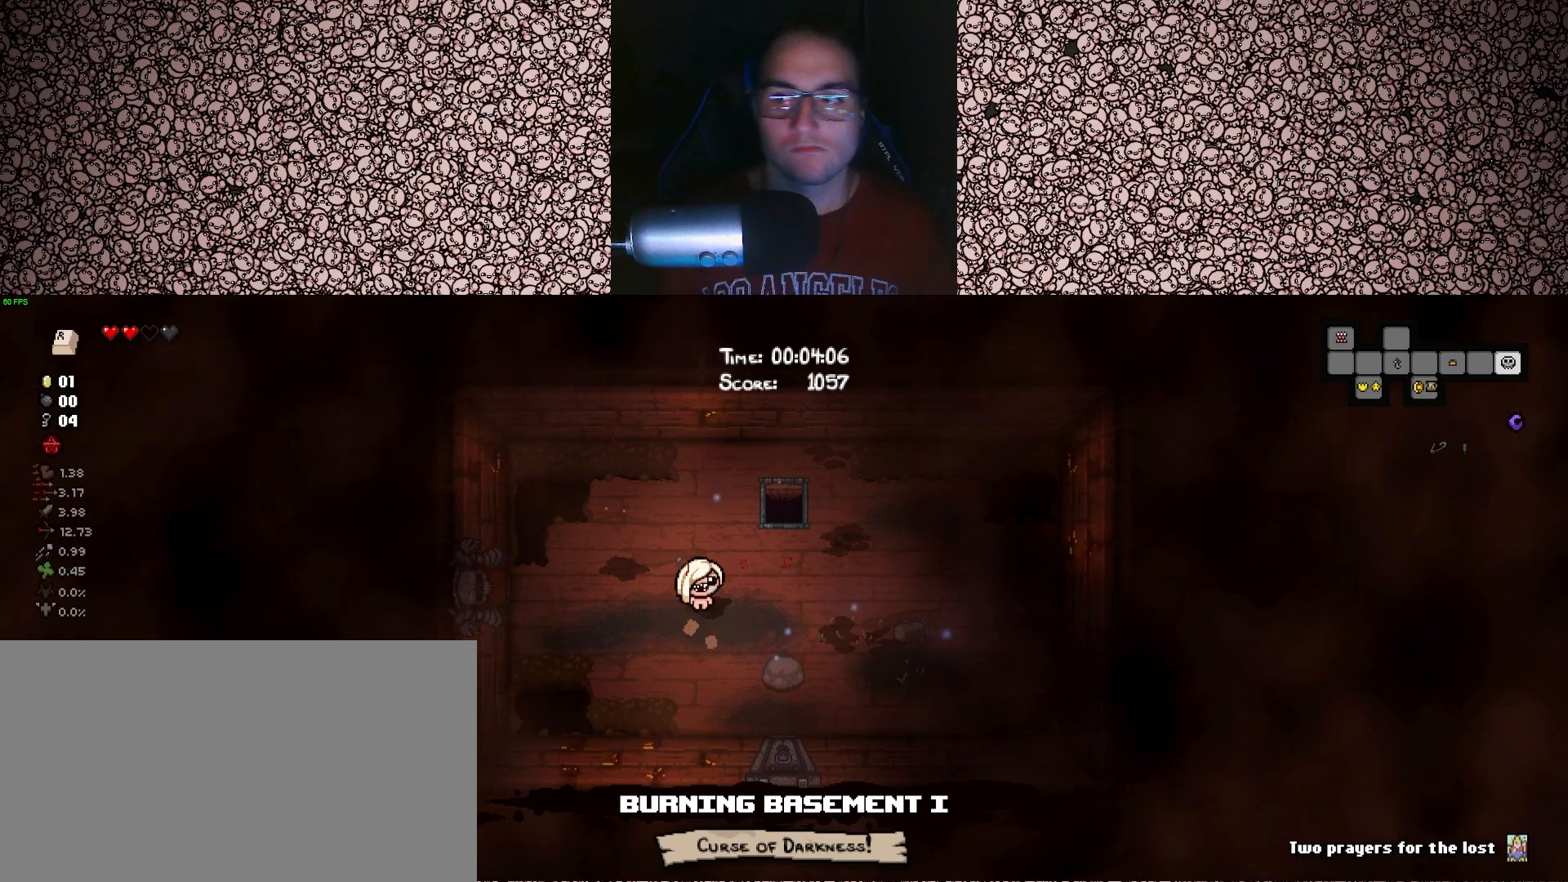
{"keys": ["tab"], "events": []}
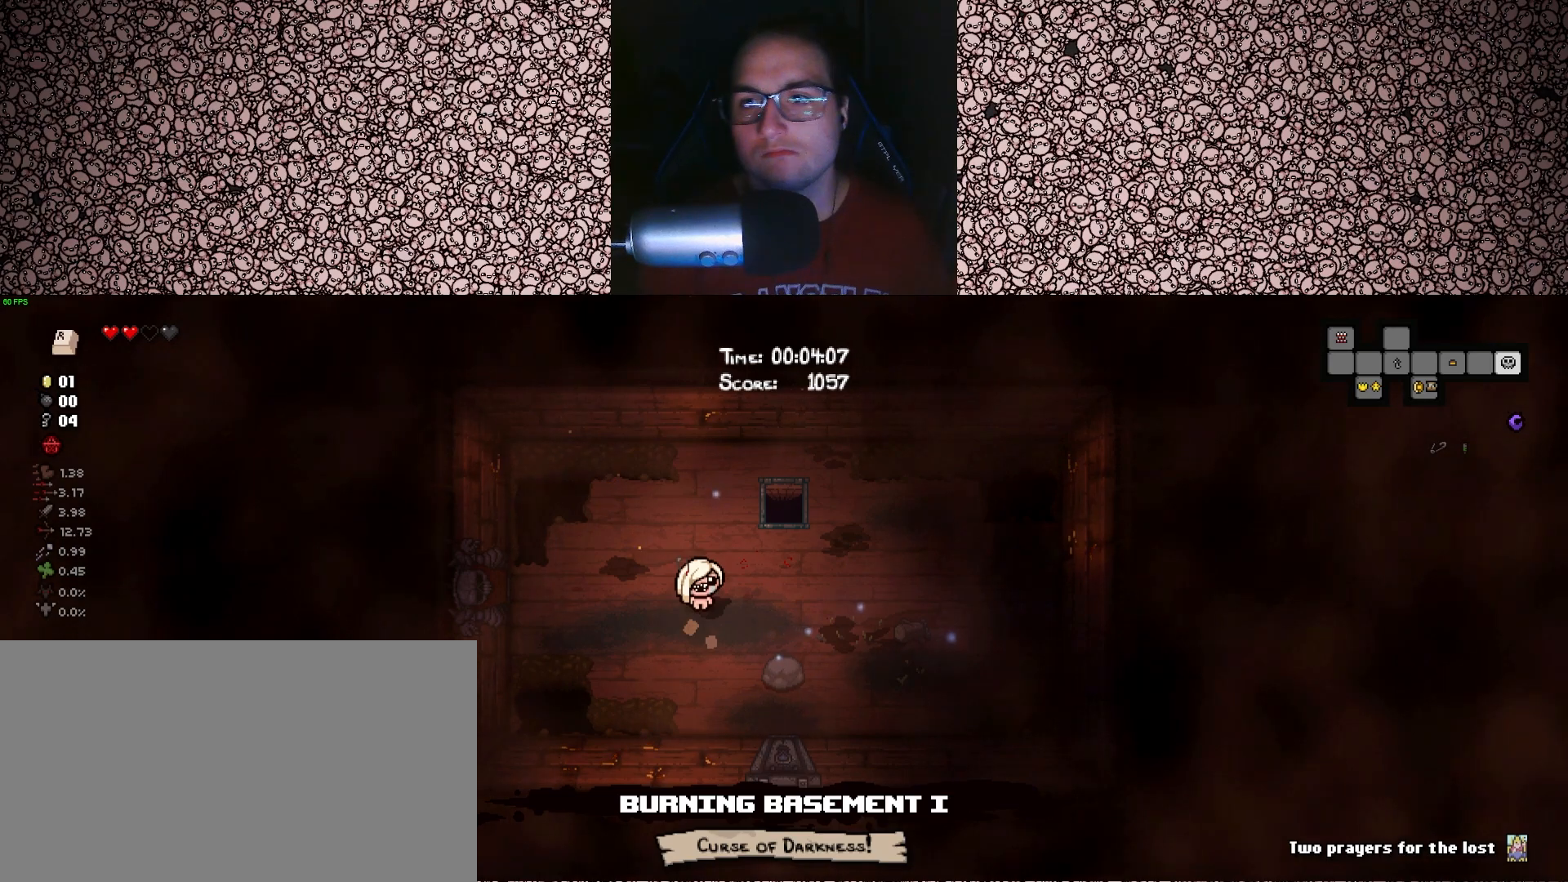
{"keys": ["tab"], "events": []}
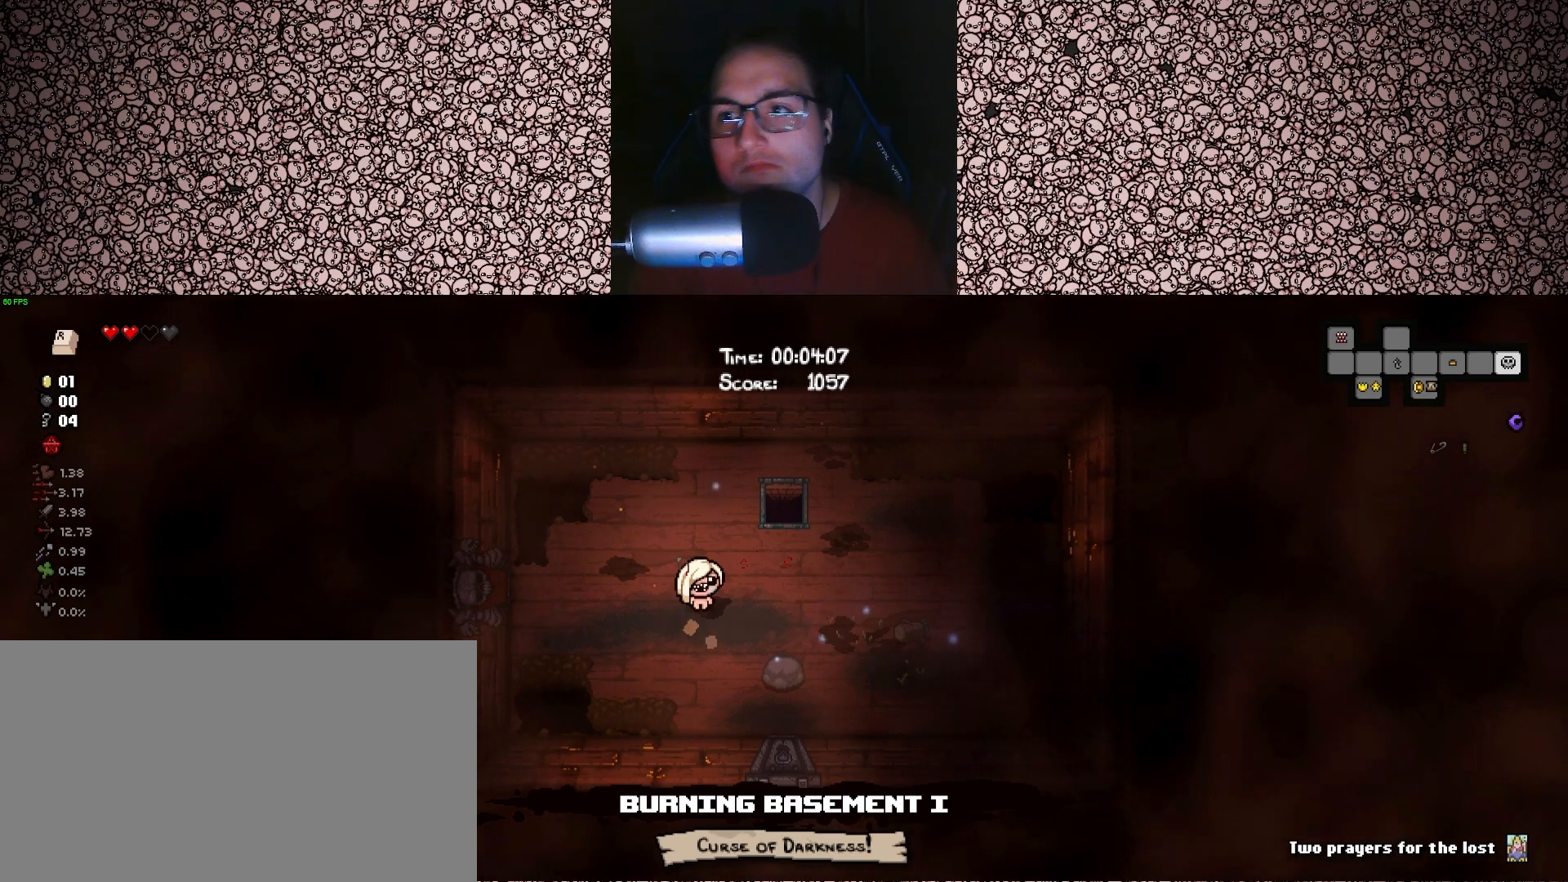
{"keys": ["tab"], "events": []}
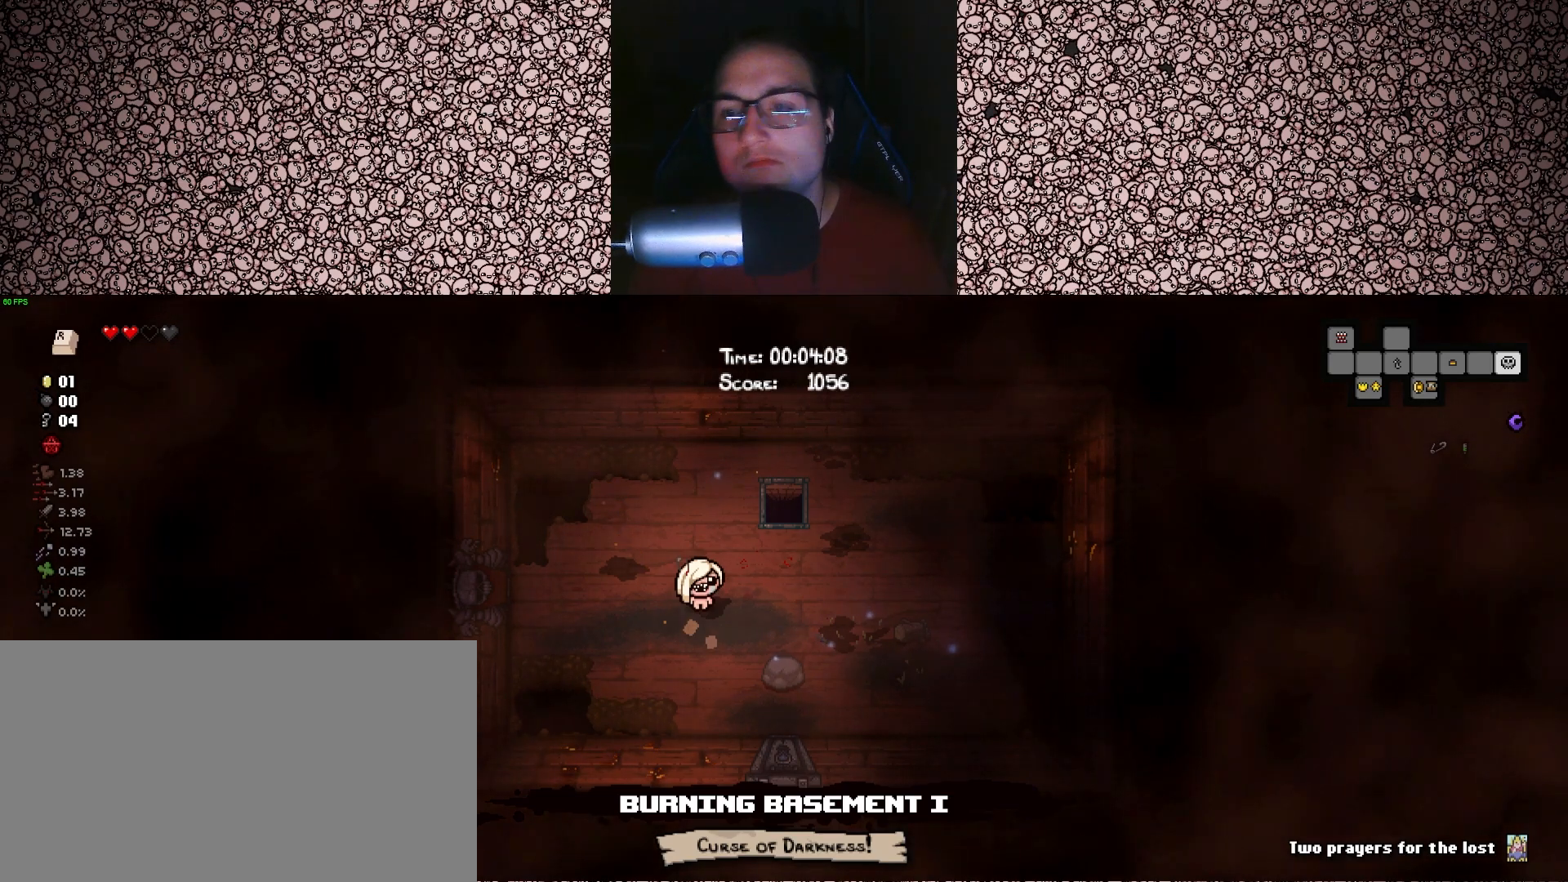
{"keys": ["tab"], "events": []}
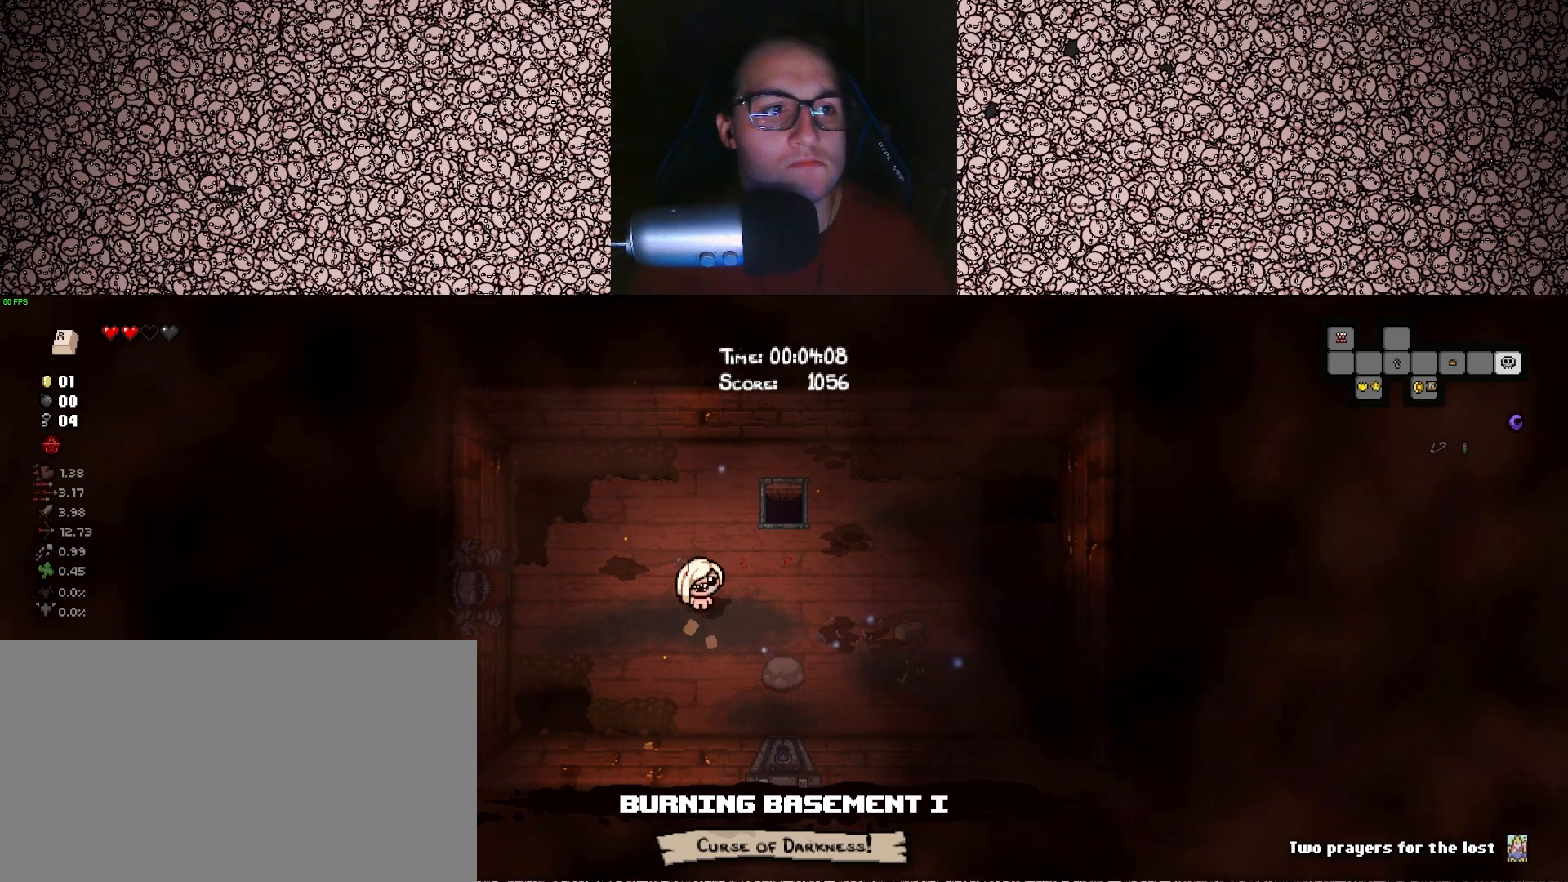
{"keys": ["tab"], "events": []}
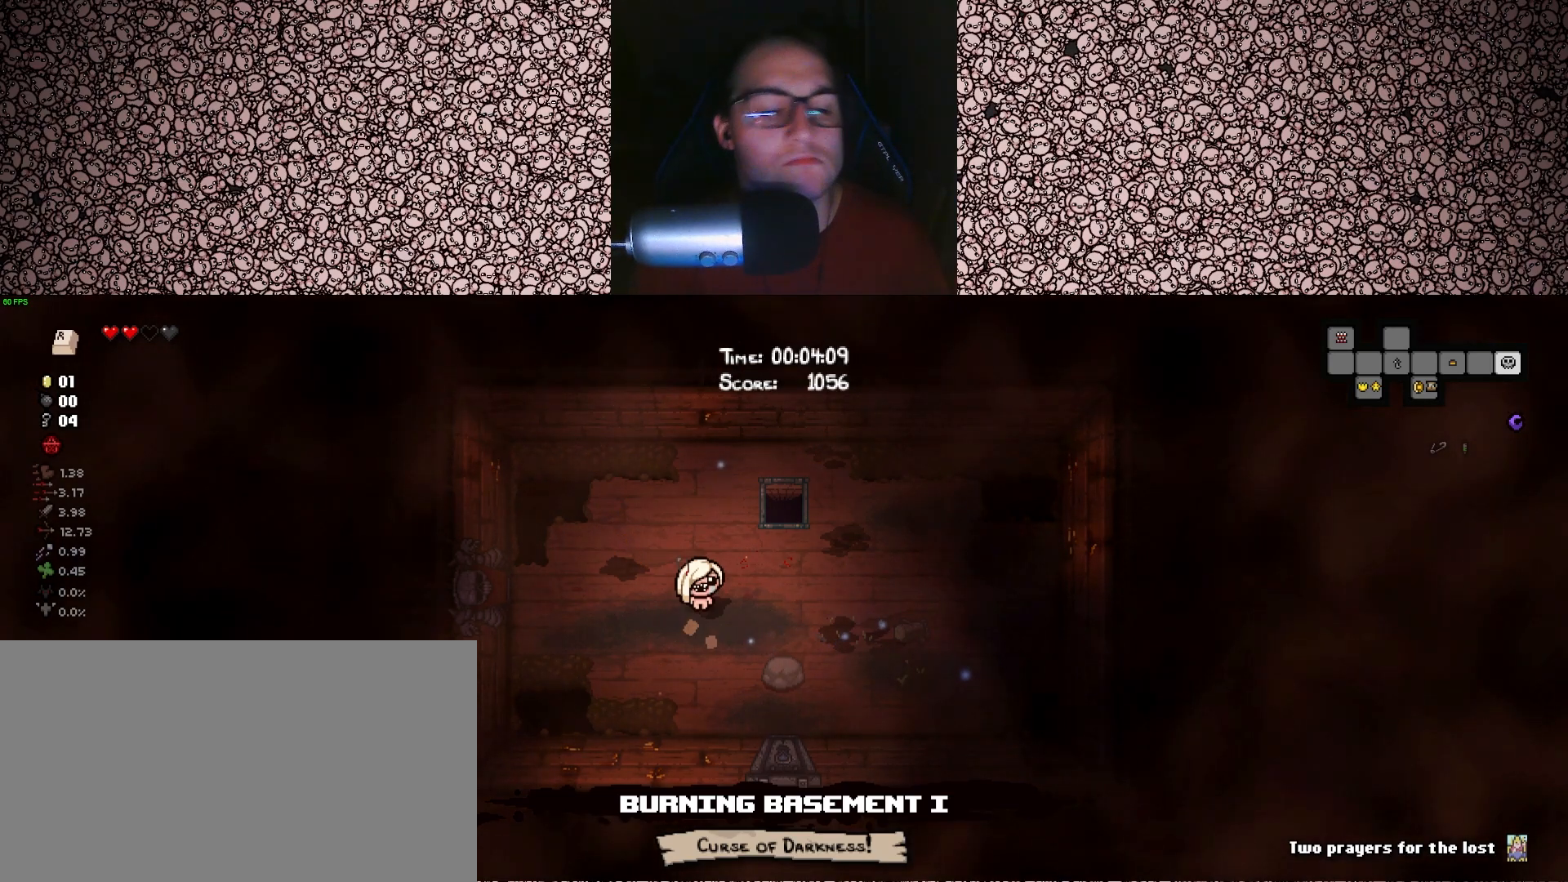
{"keys": ["tab"], "events": []}
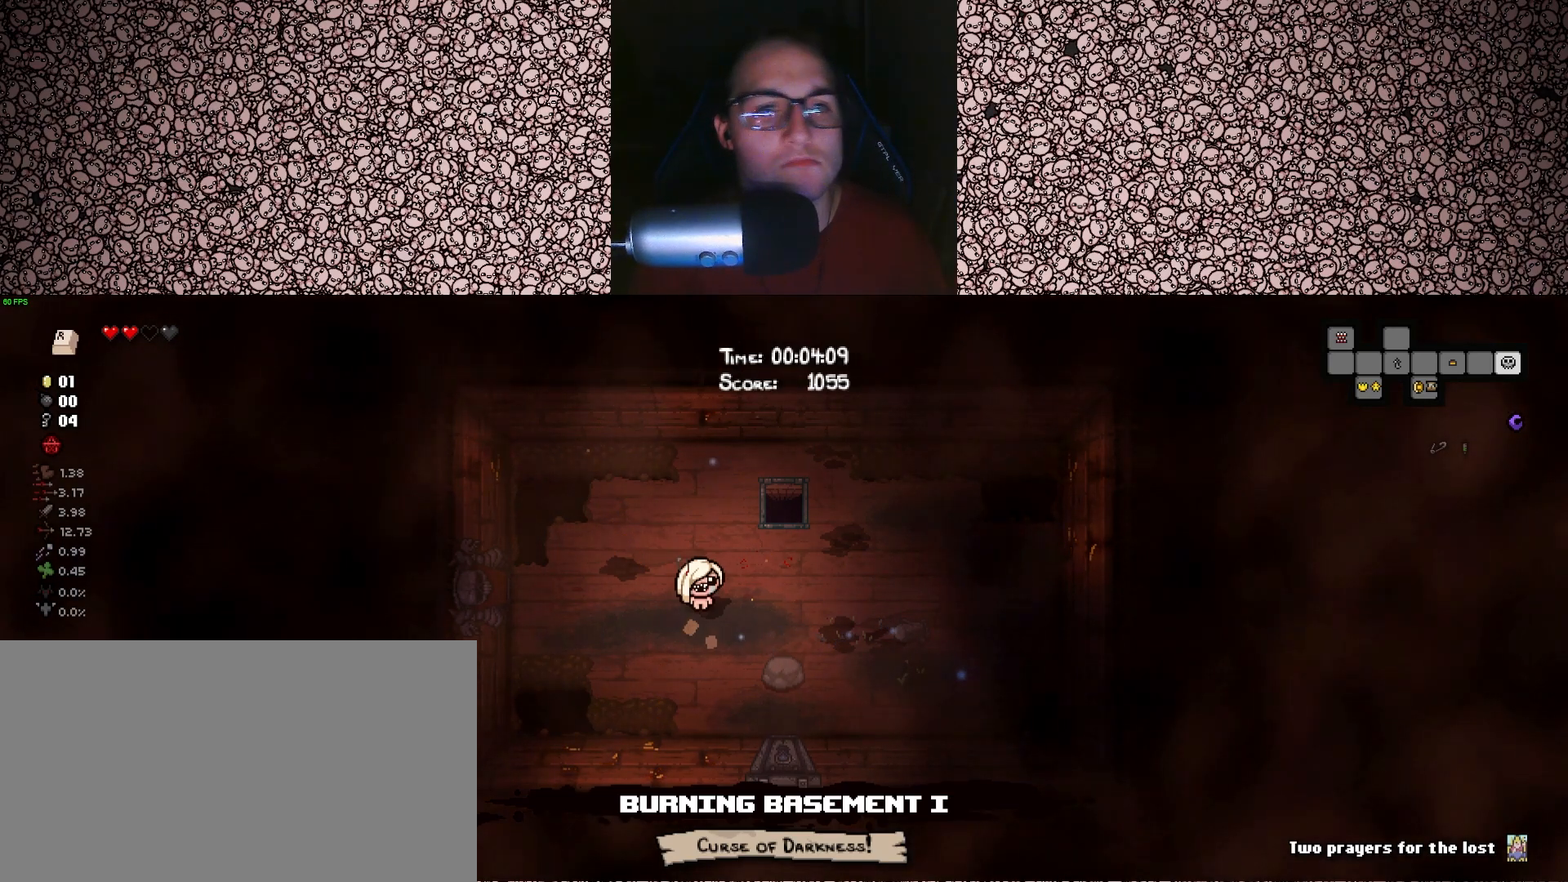
{"keys": [], "events": [[433, "tab", "up"]]}
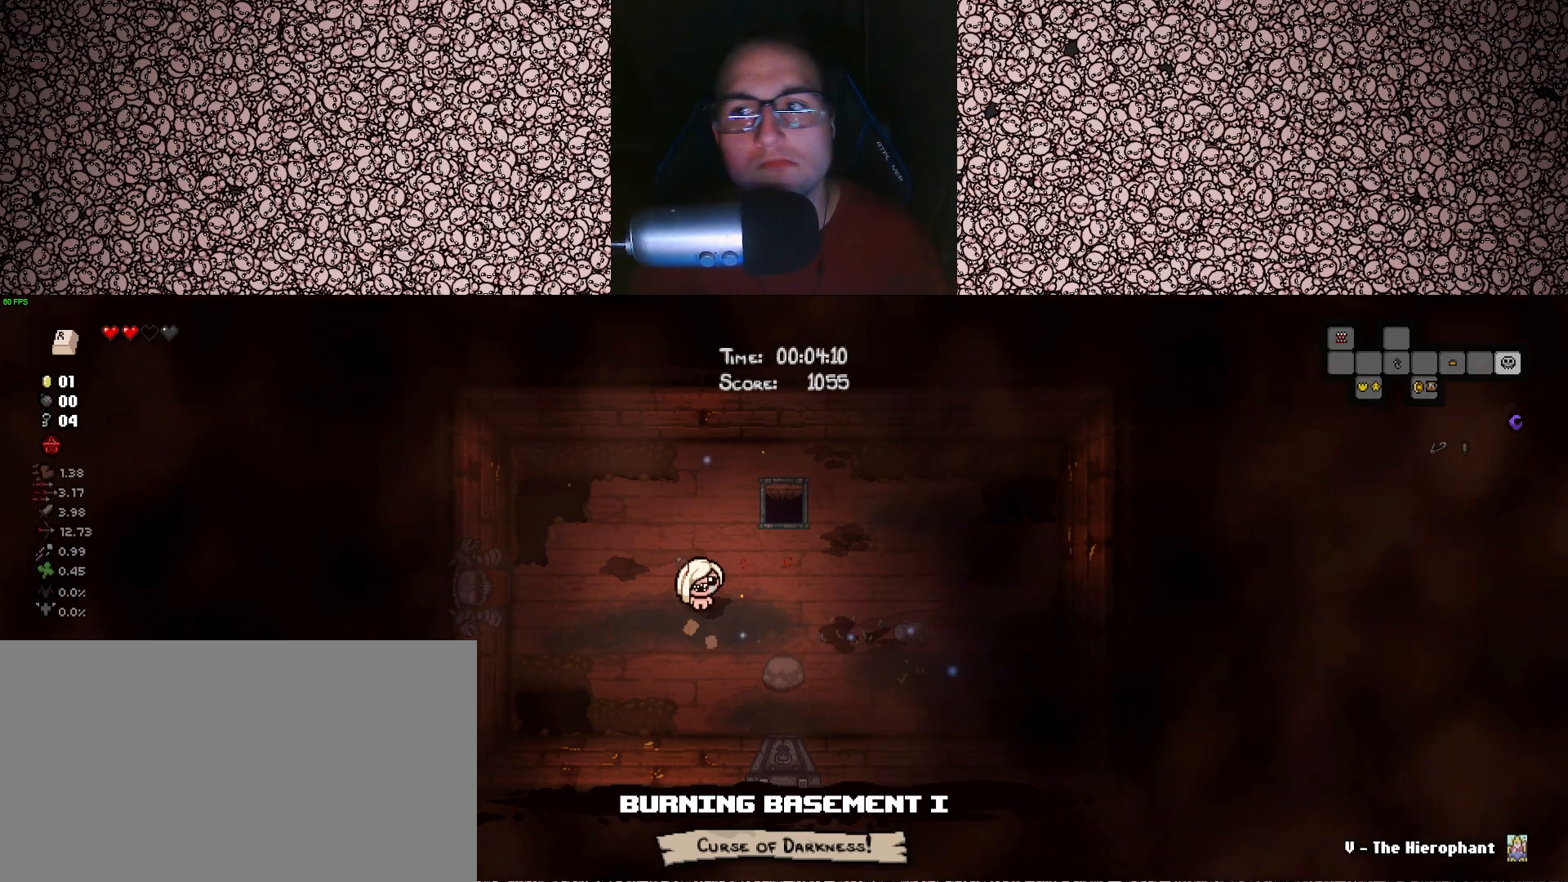
{"keys": ["d"], "events": [[383, "d", "down"]]}
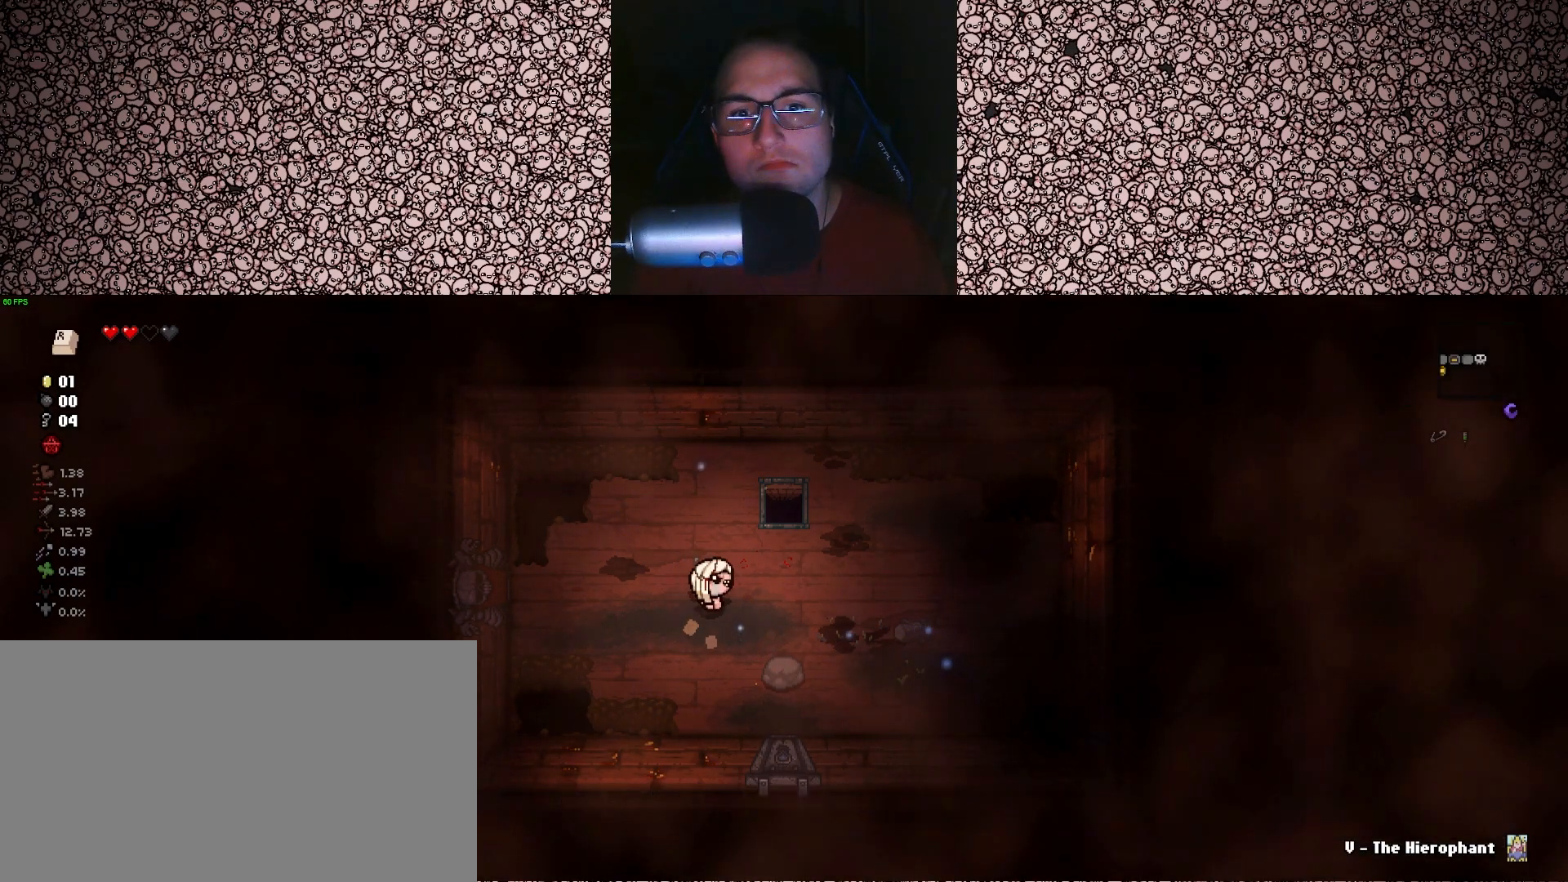
{"keys": [], "events": [[33, "w", "down"], [217, "w", "up"], [233, "d", "up"]]}
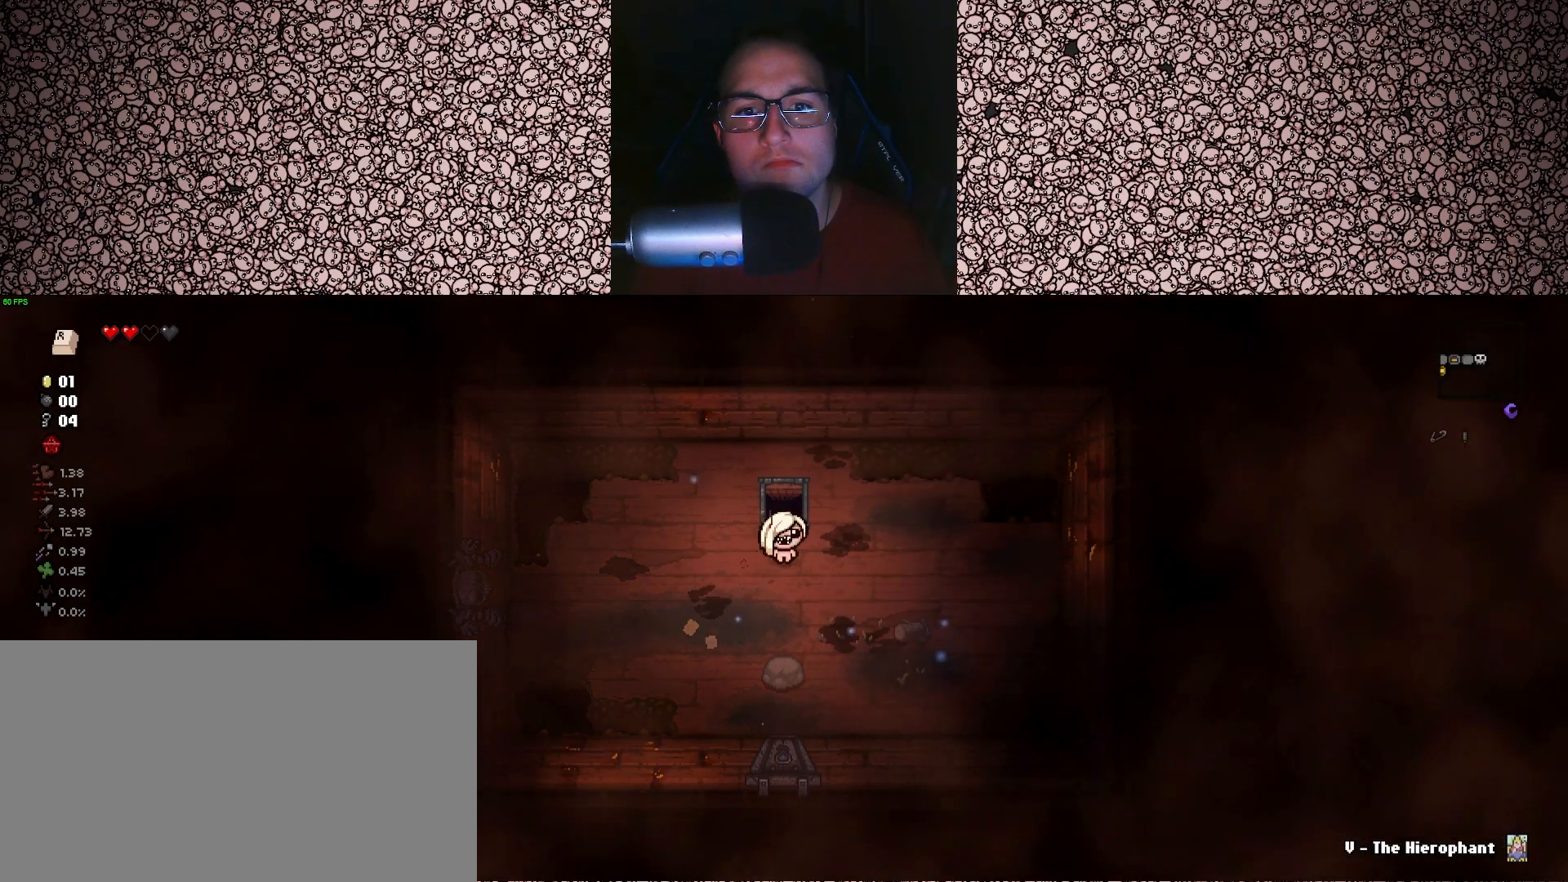
{"keys": ["w"], "events": [[333, "w", "down"]]}
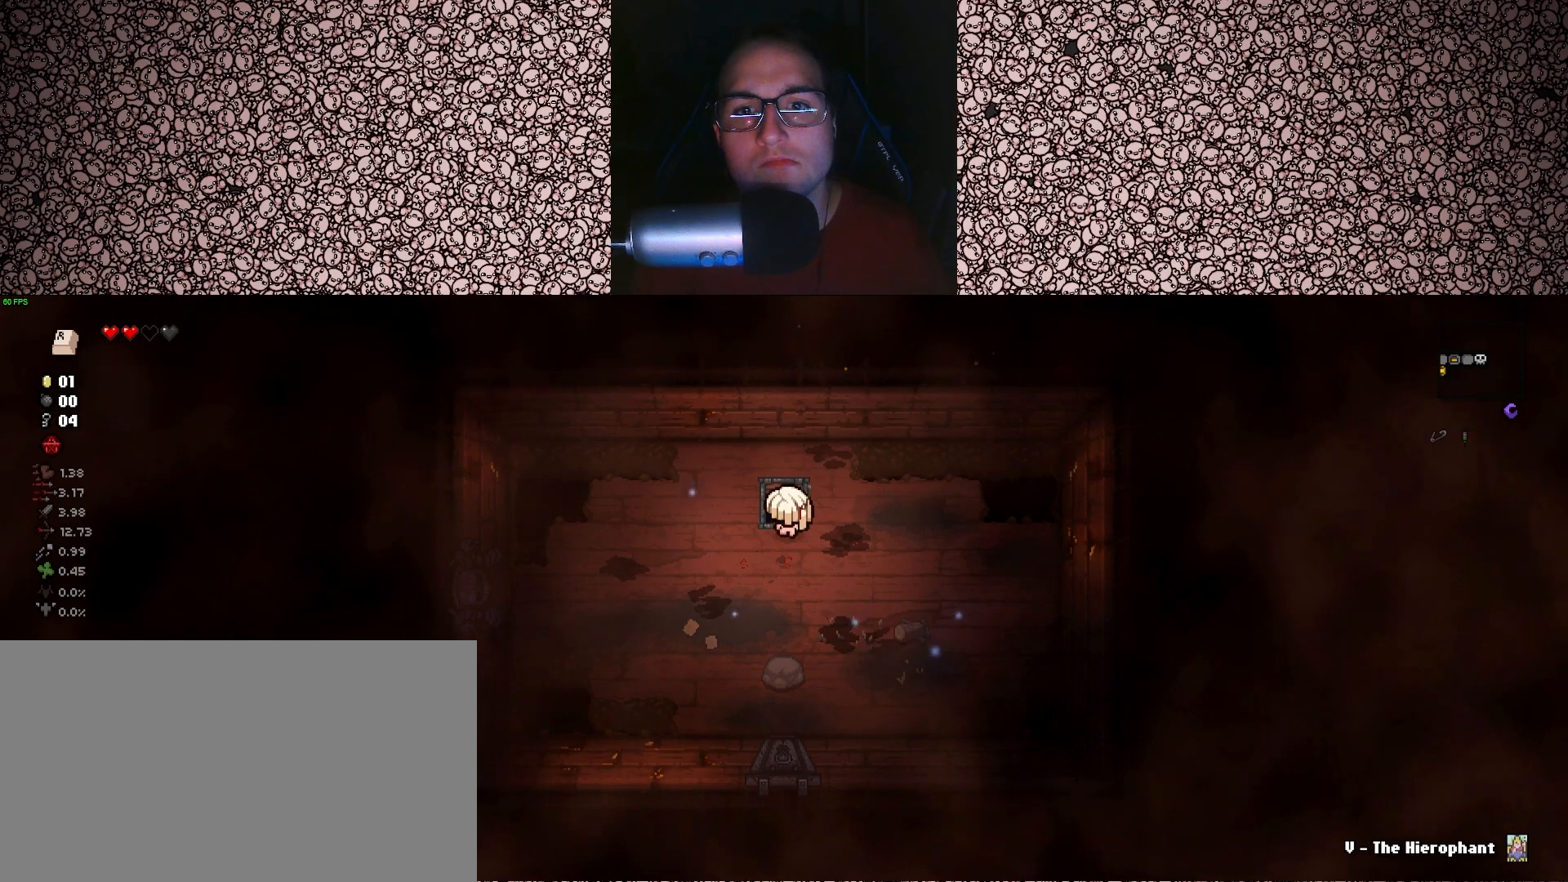
{"keys": [], "events": [[117, "w", "up"]]}
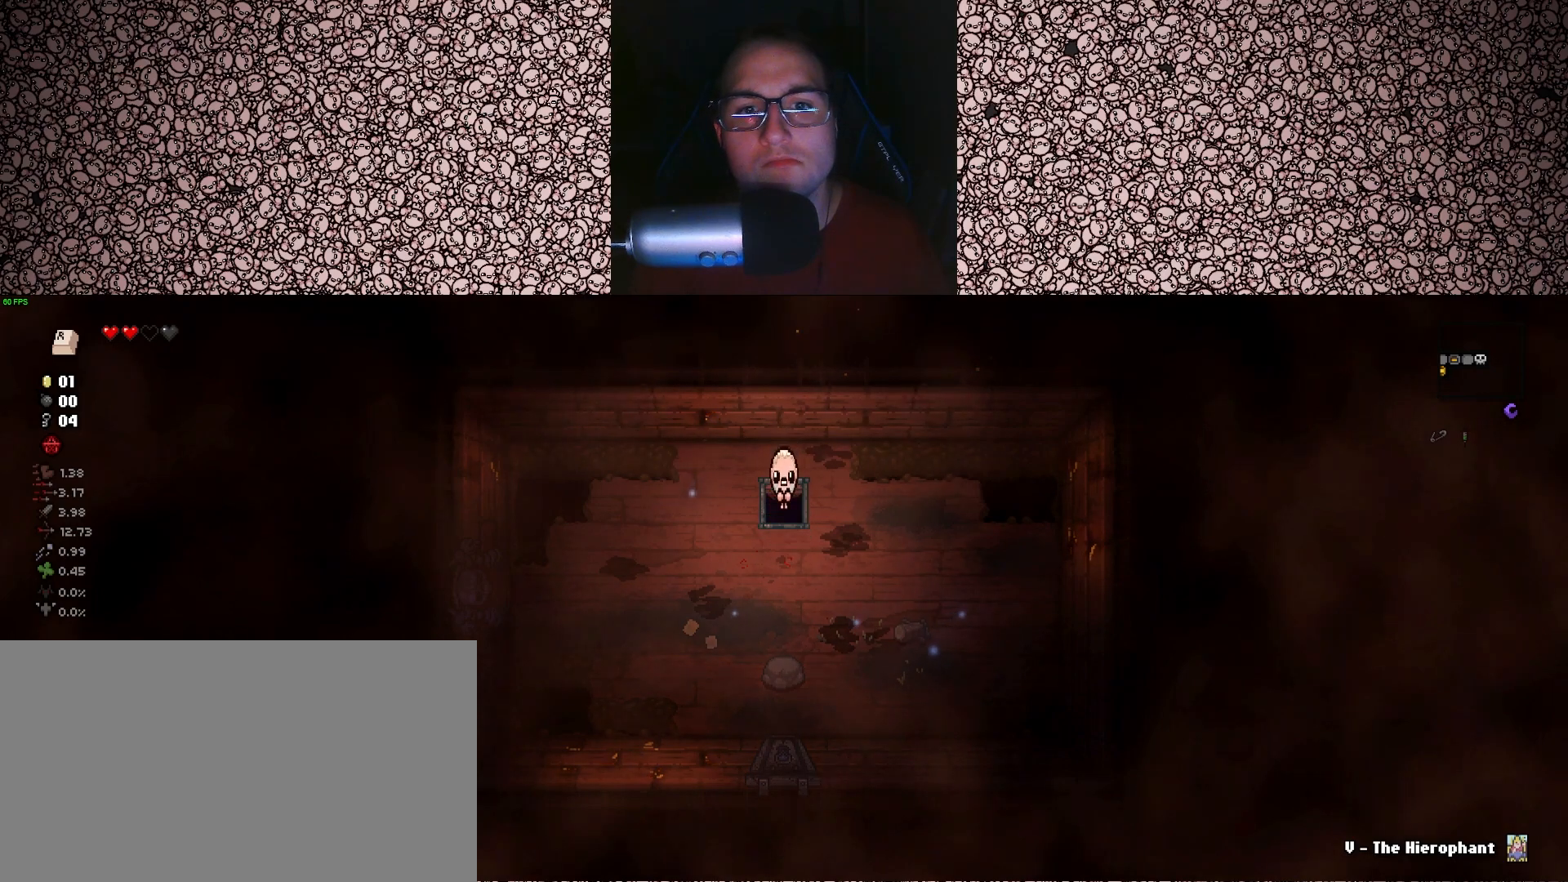
{"keys": [], "events": []}
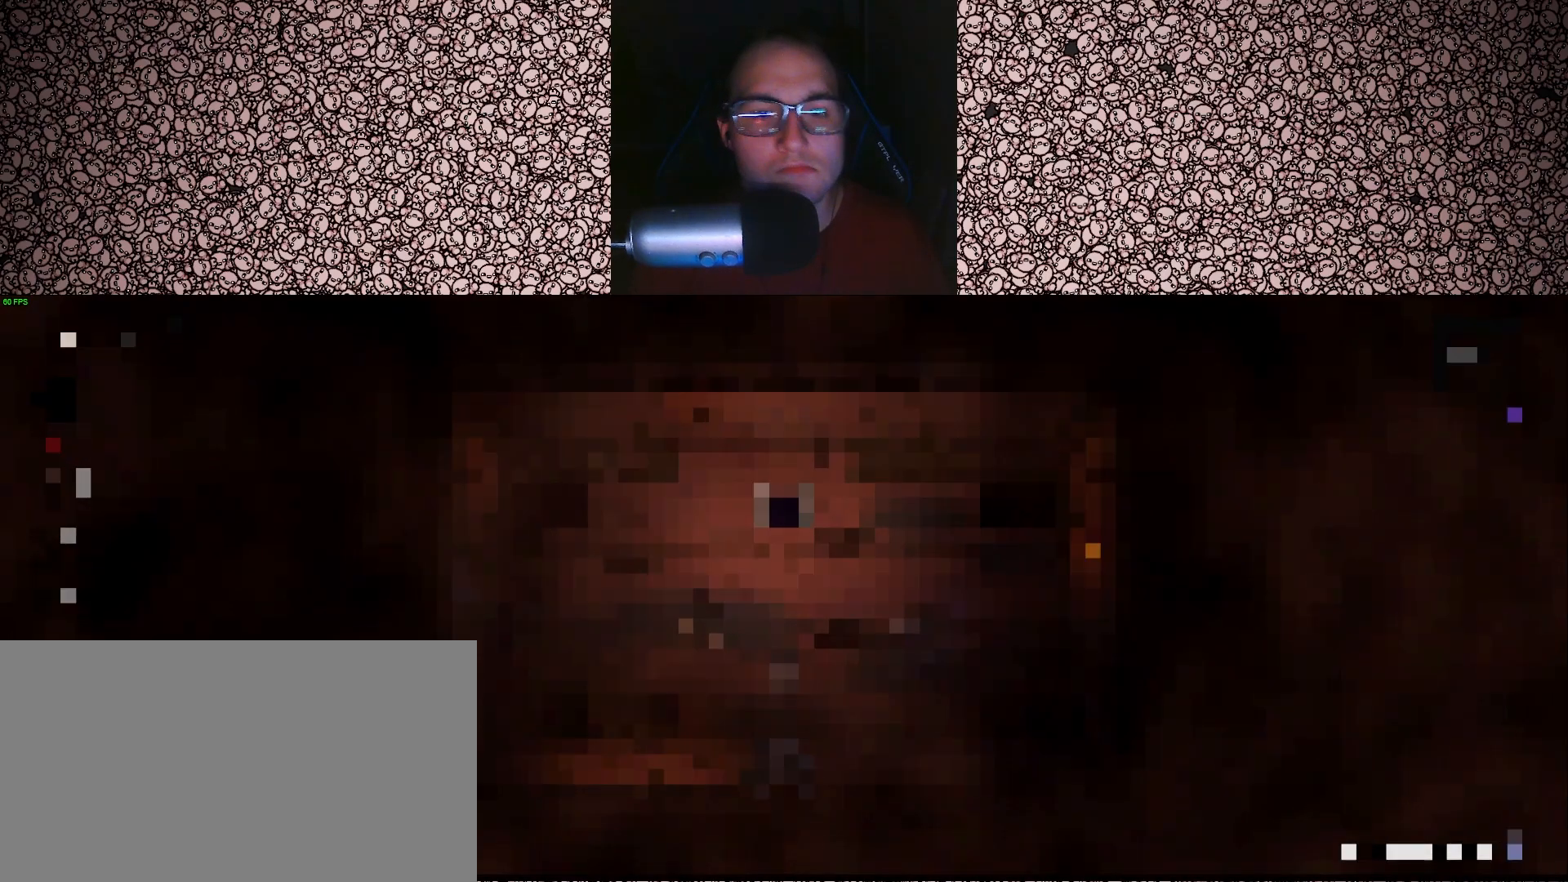
{"keys": [], "events": []}
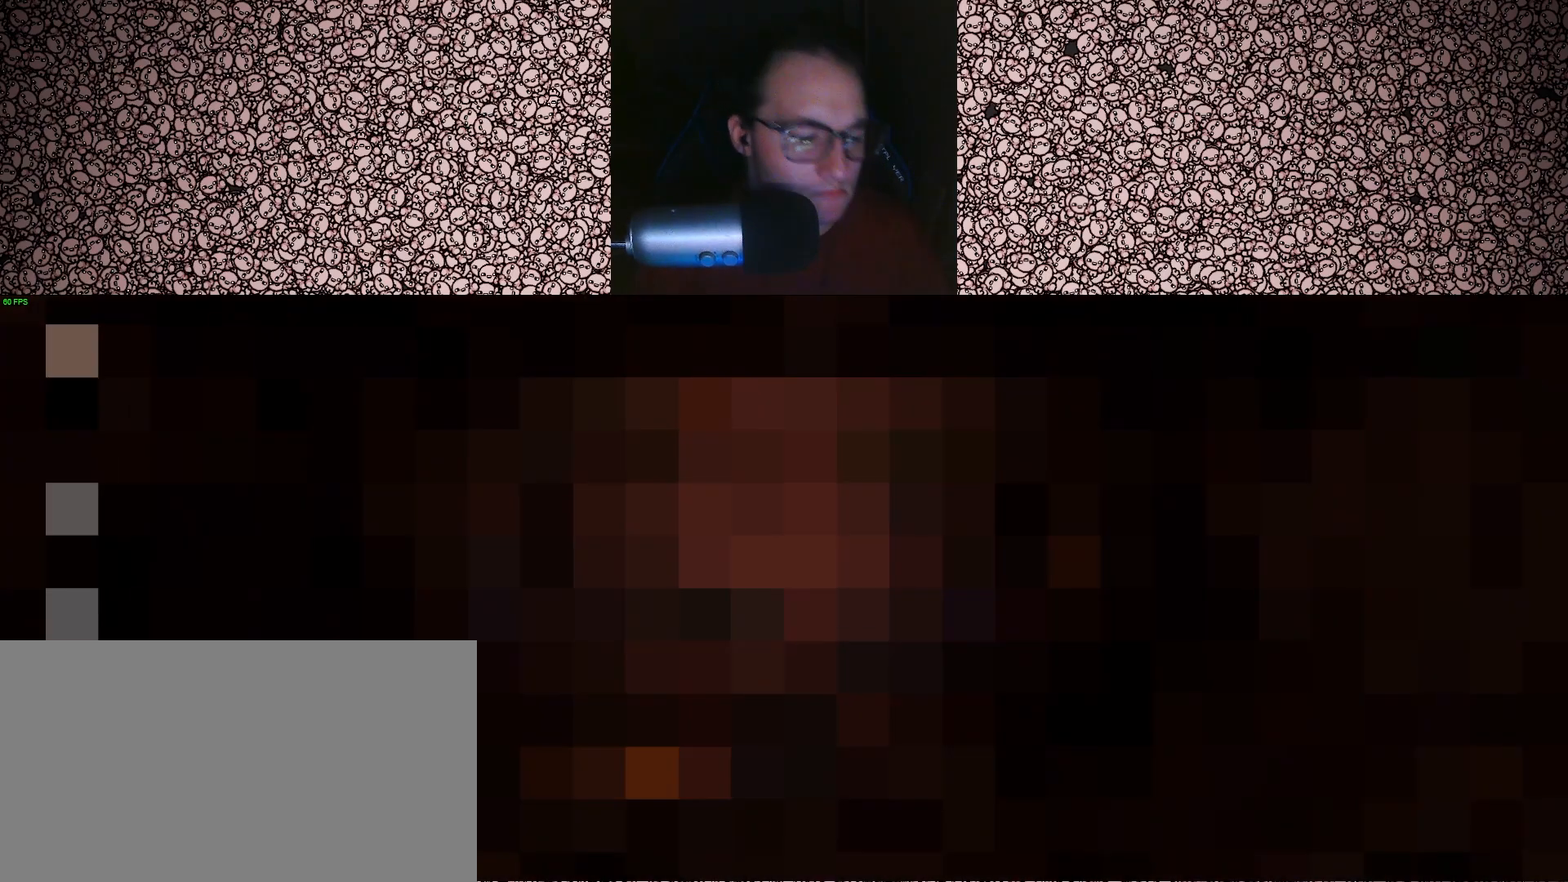
{"keys": [], "events": []}
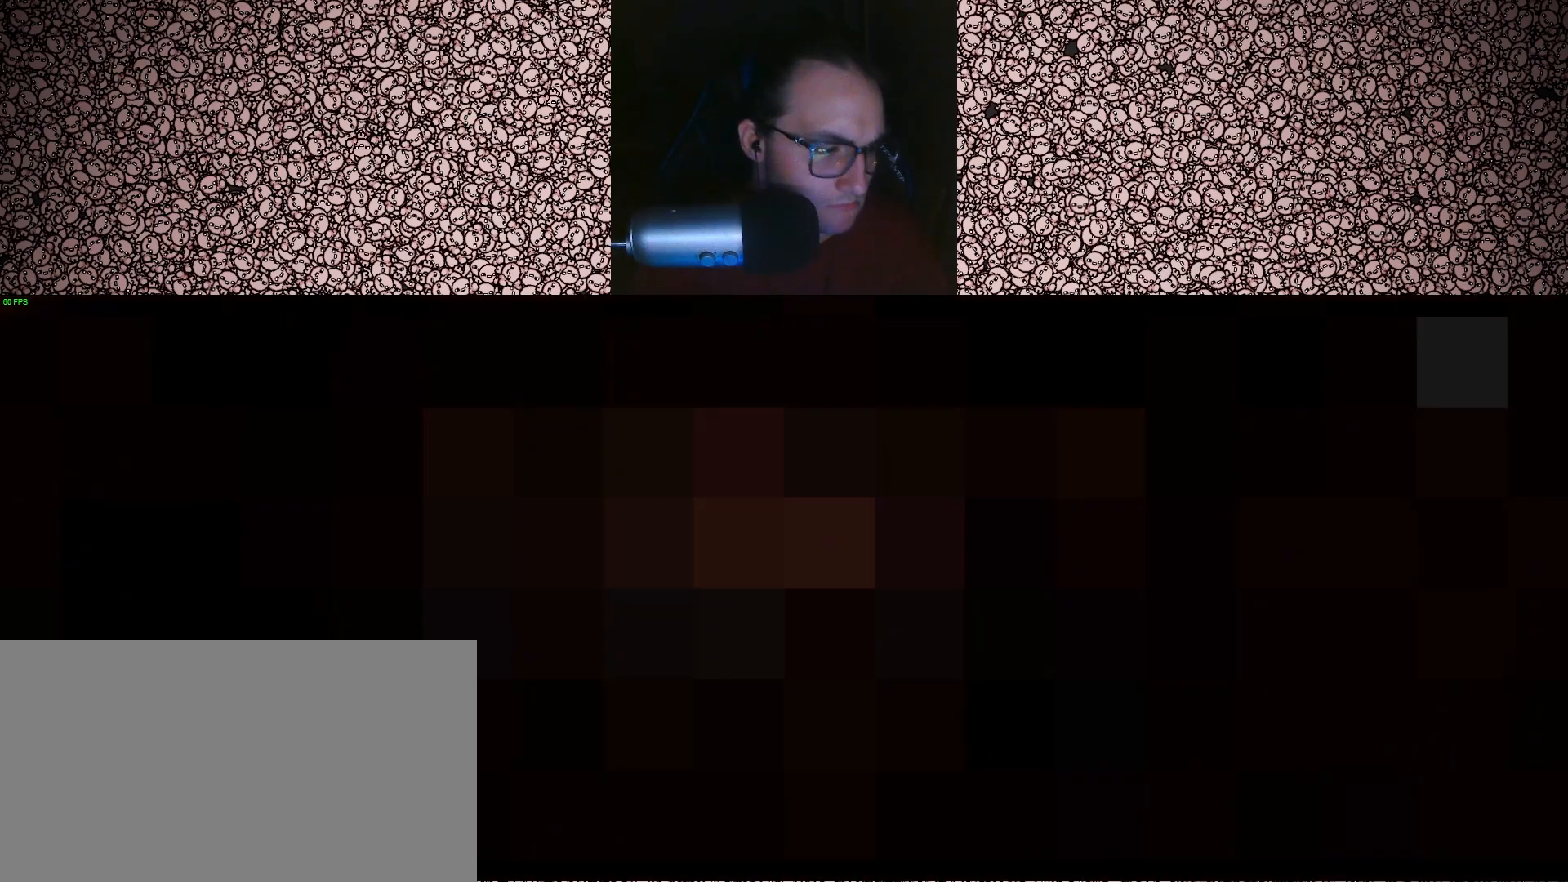
{"keys": [], "events": []}
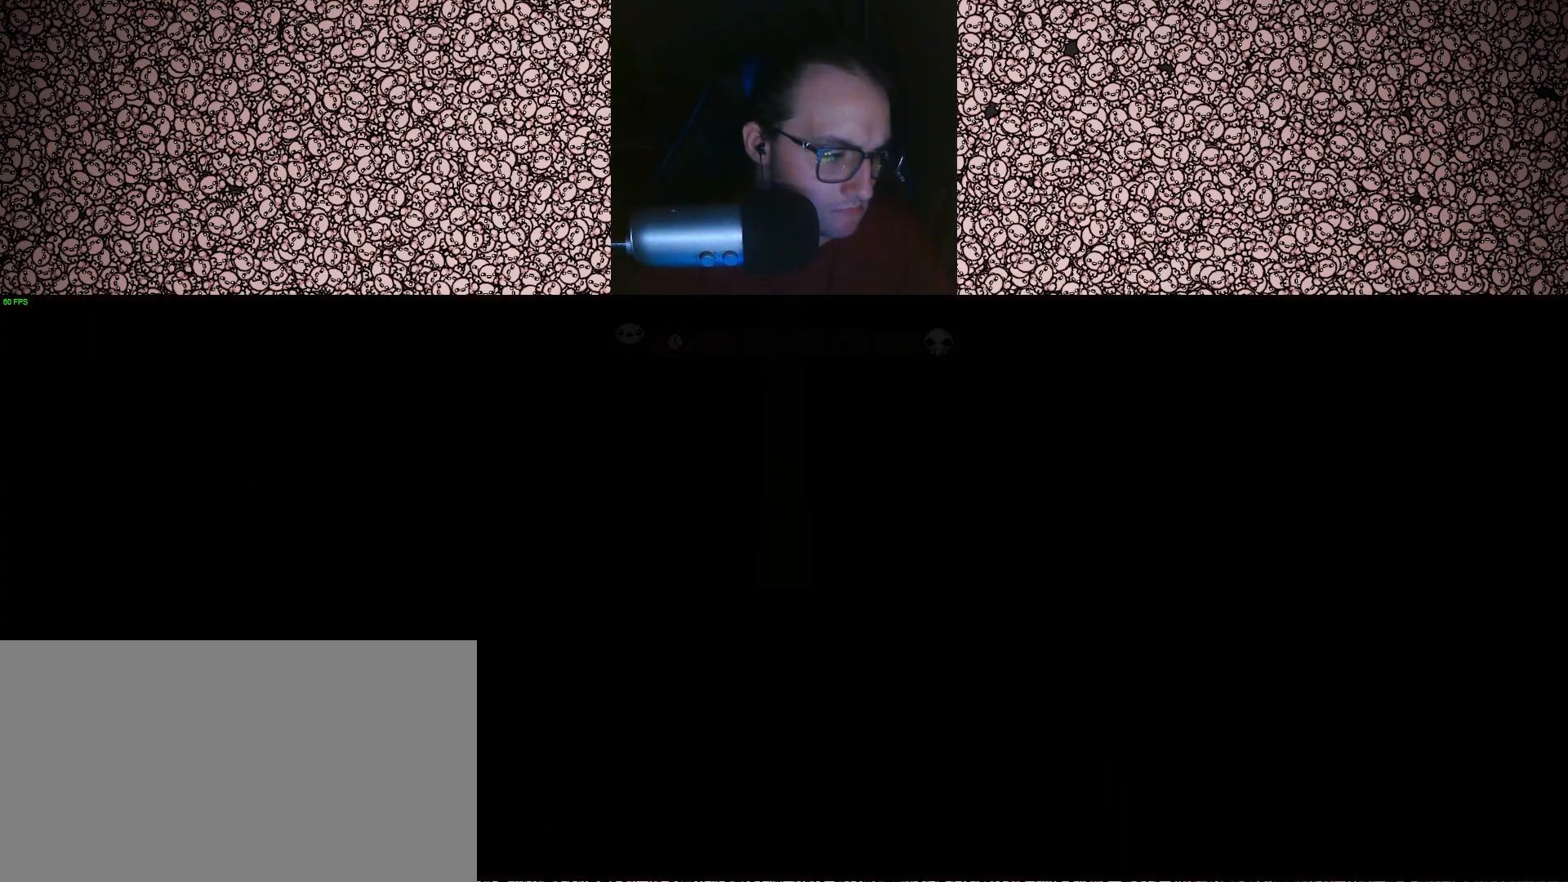
{"keys": [], "events": []}
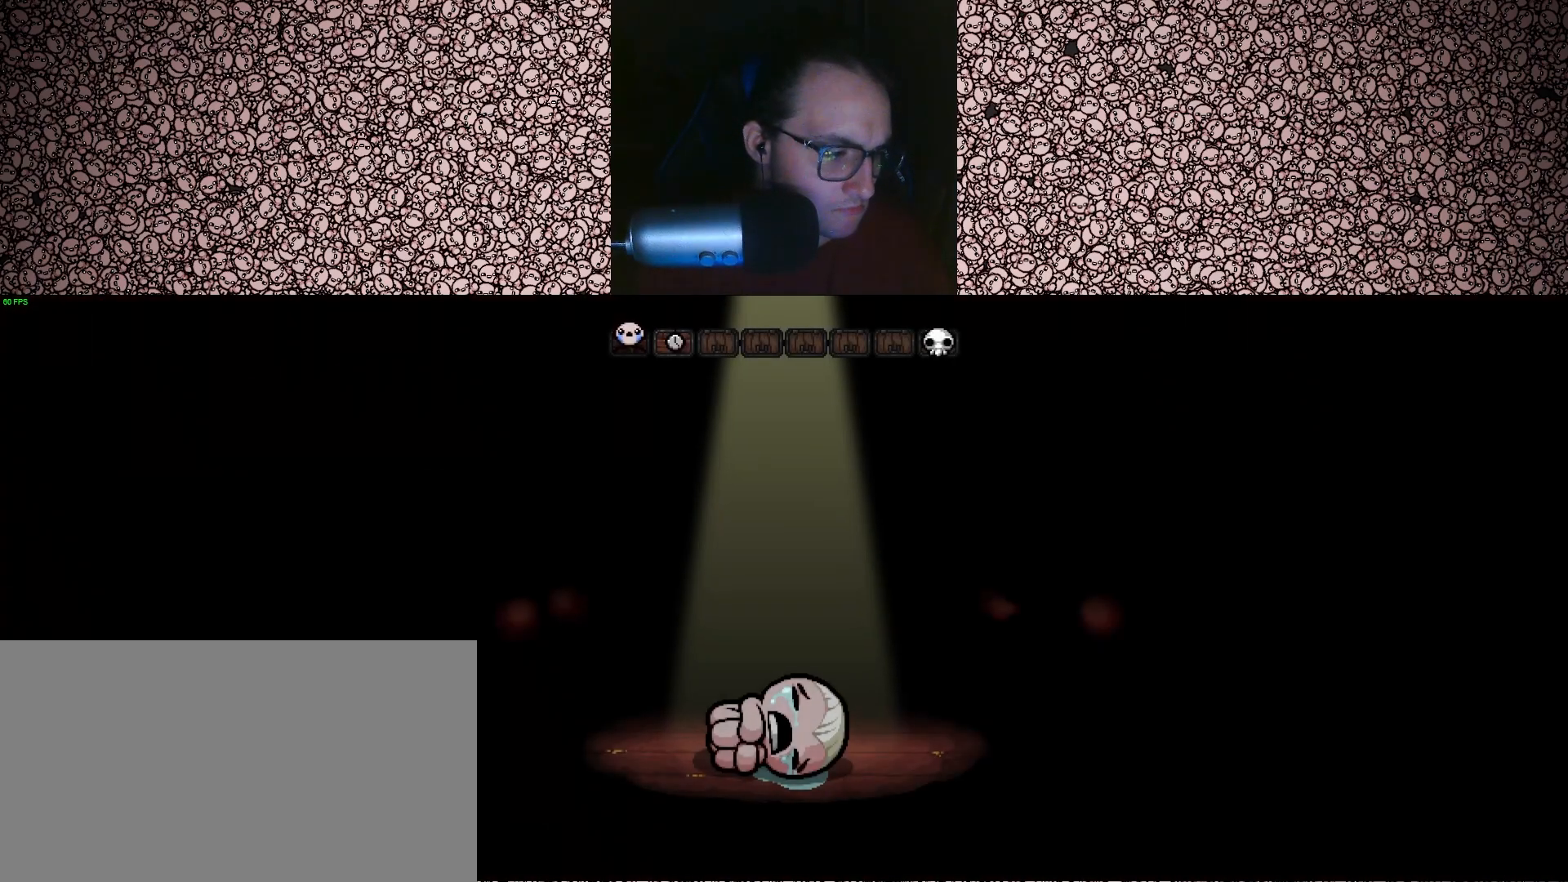
{"keys": [], "events": []}
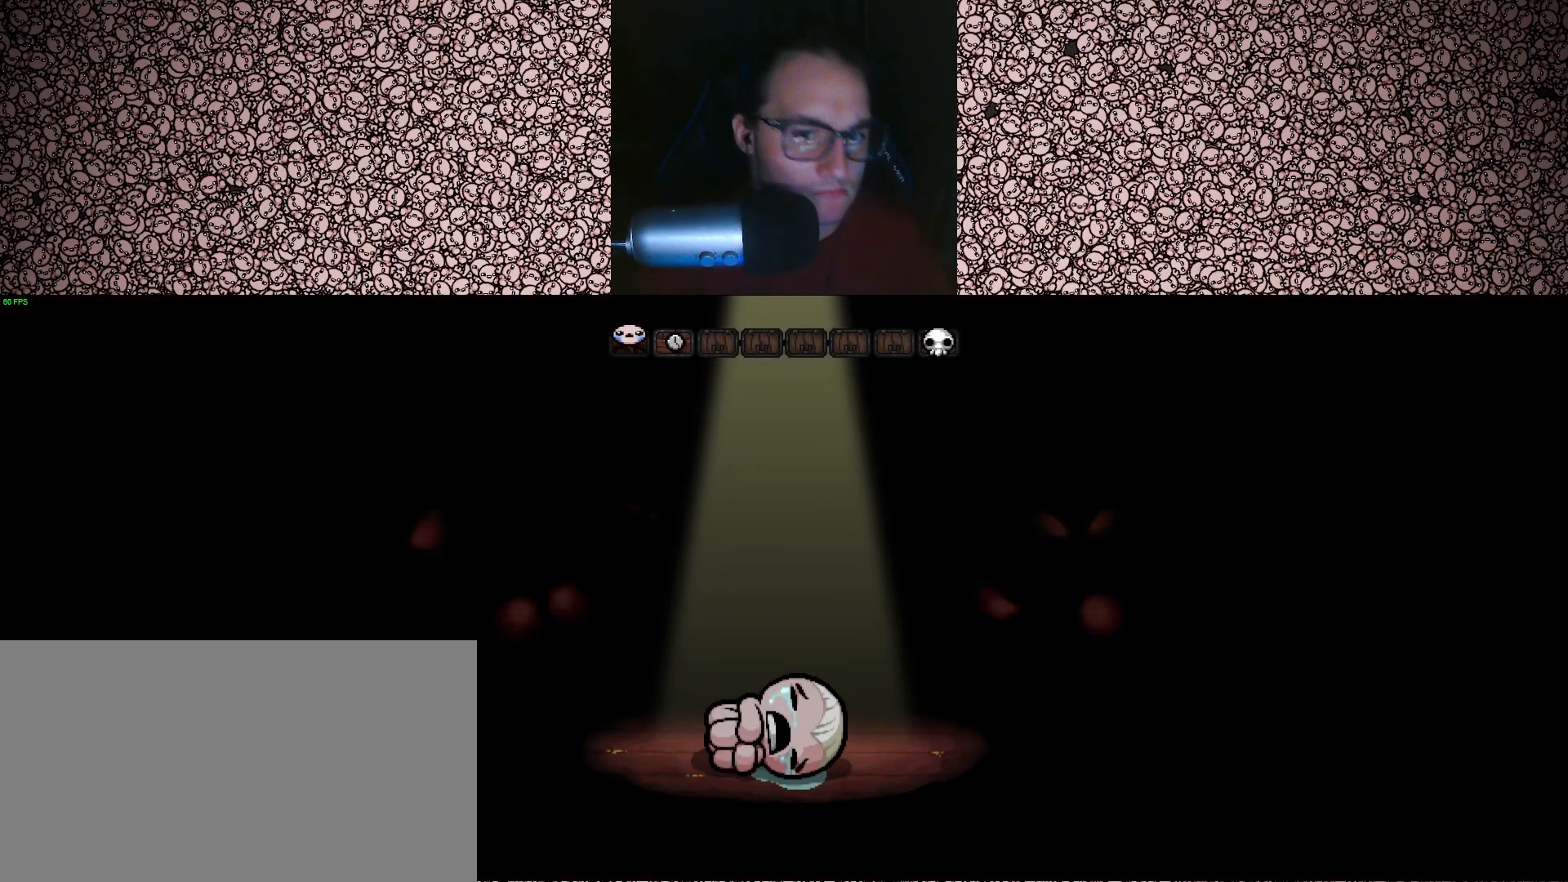
{"keys": ["space"], "events": [[450, "space", "down"]]}
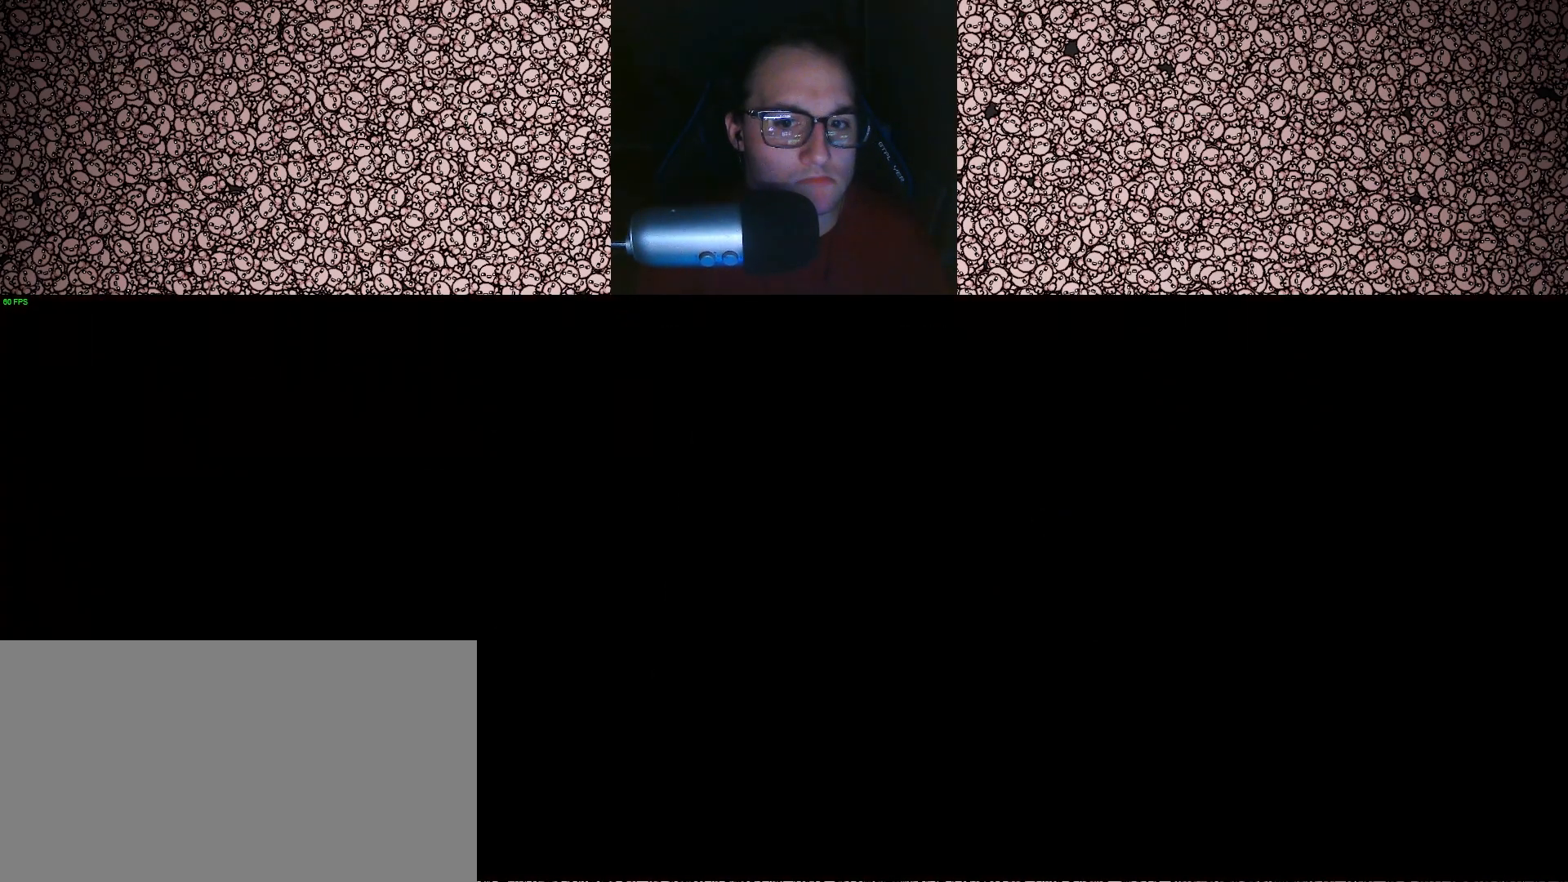
{"keys": [], "events": [[50, "space", "up"]]}